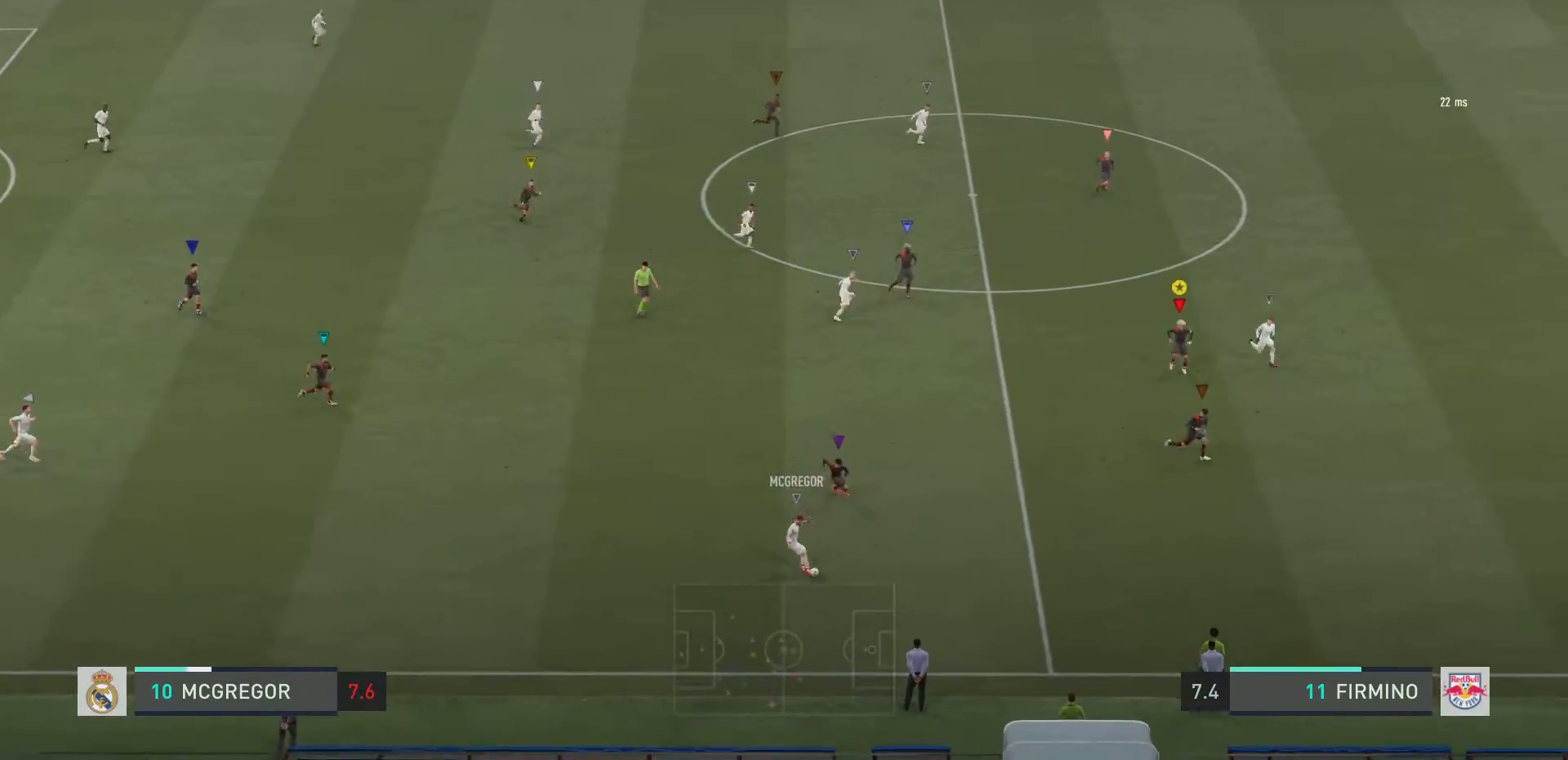
Gameplay with a controller (PlayStation layout); each line is a JSON object with the inputs held at the frame after it. "events" lists button and stick changes between this image and that frame as [ms after this image, input, new state], when the widget could be followed in between. Not read: L3 R3.
{"buttons": ["R2"], "left_stick": "up-right", "right_stick": "center", "events": [[500, "left_stick", "up-right"]]}
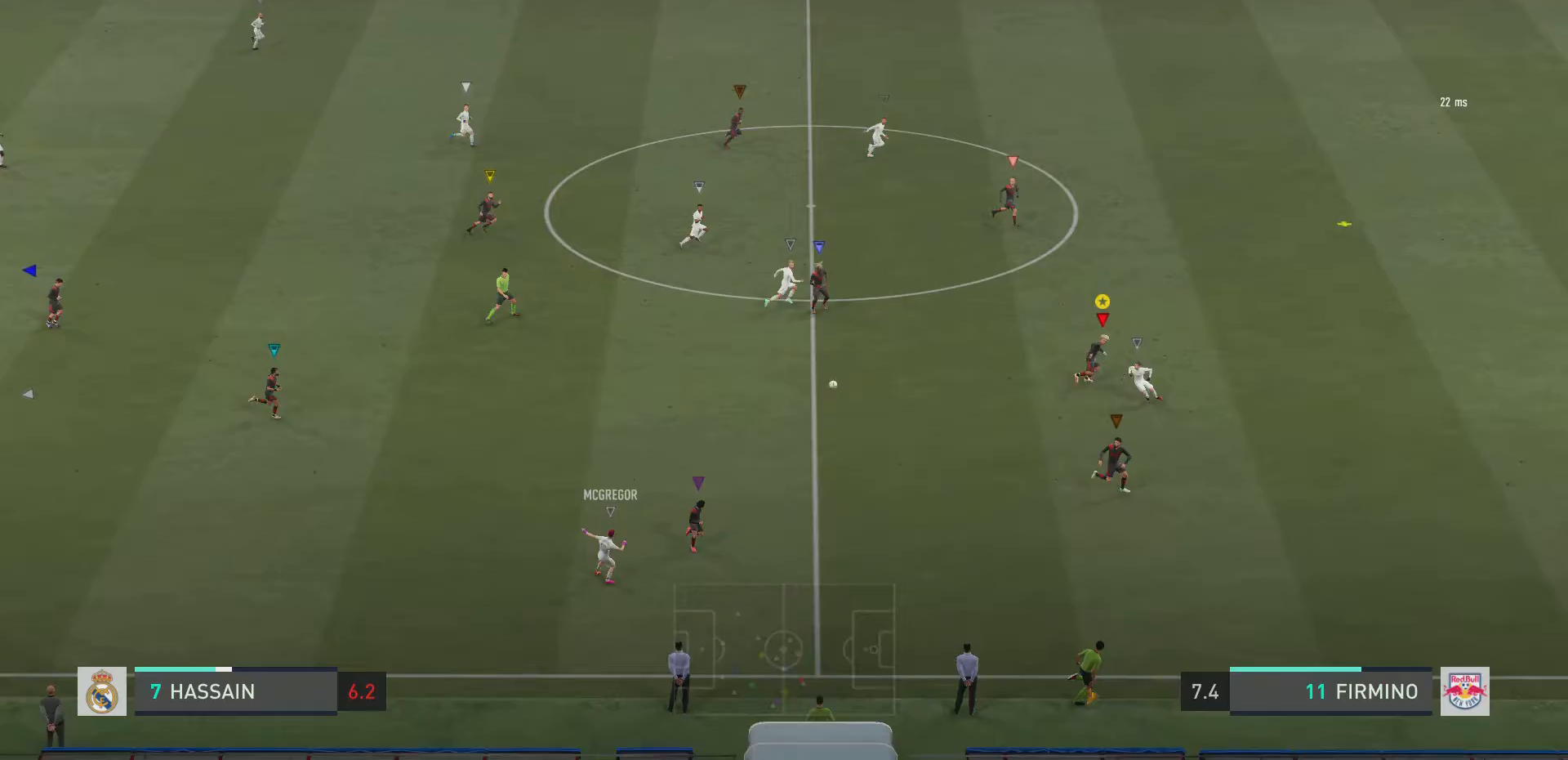
{"buttons": ["R2"], "left_stick": "up-right", "right_stick": "center", "events": []}
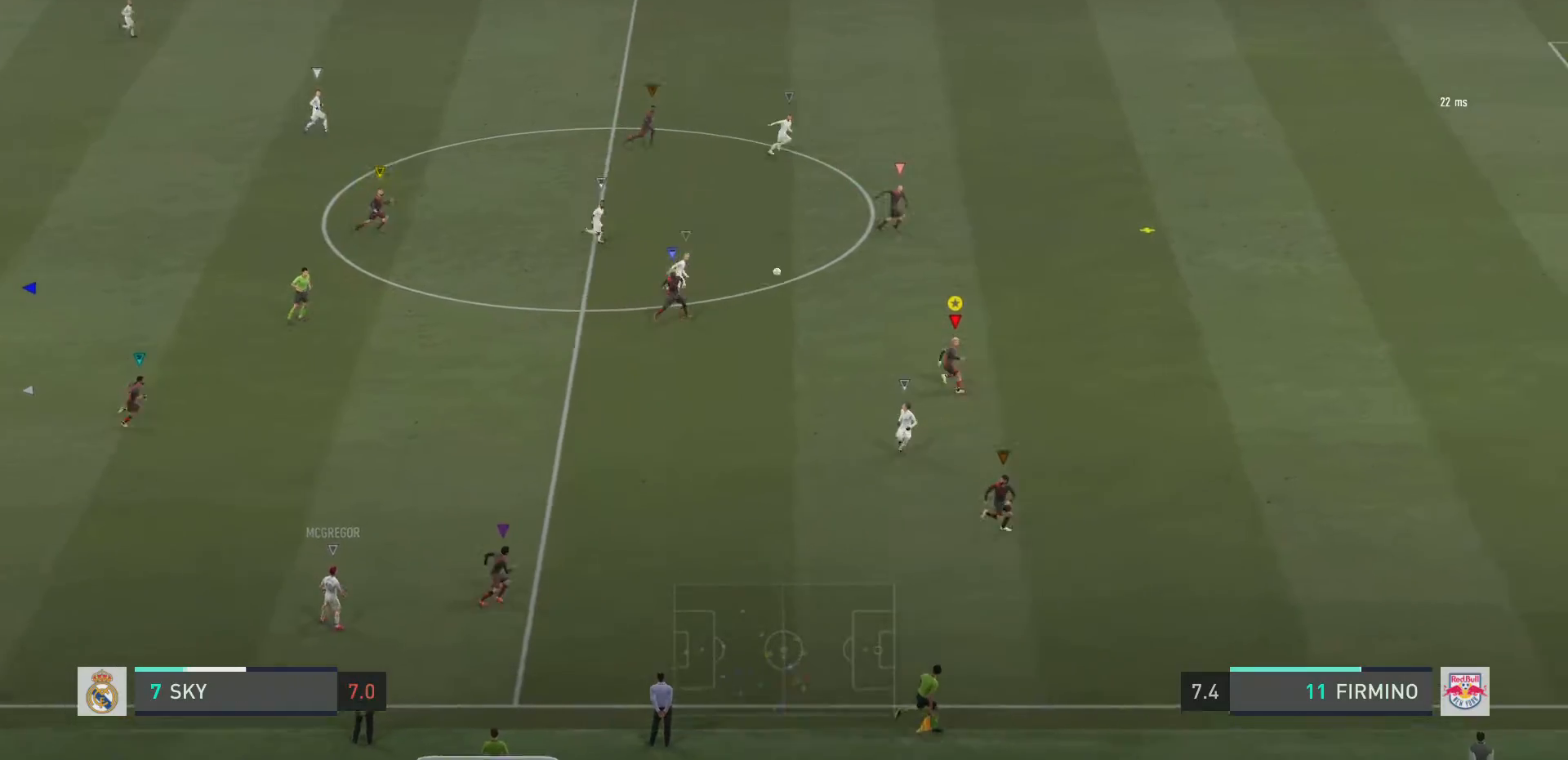
{"buttons": ["R2"], "left_stick": "up-right", "right_stick": "center", "events": []}
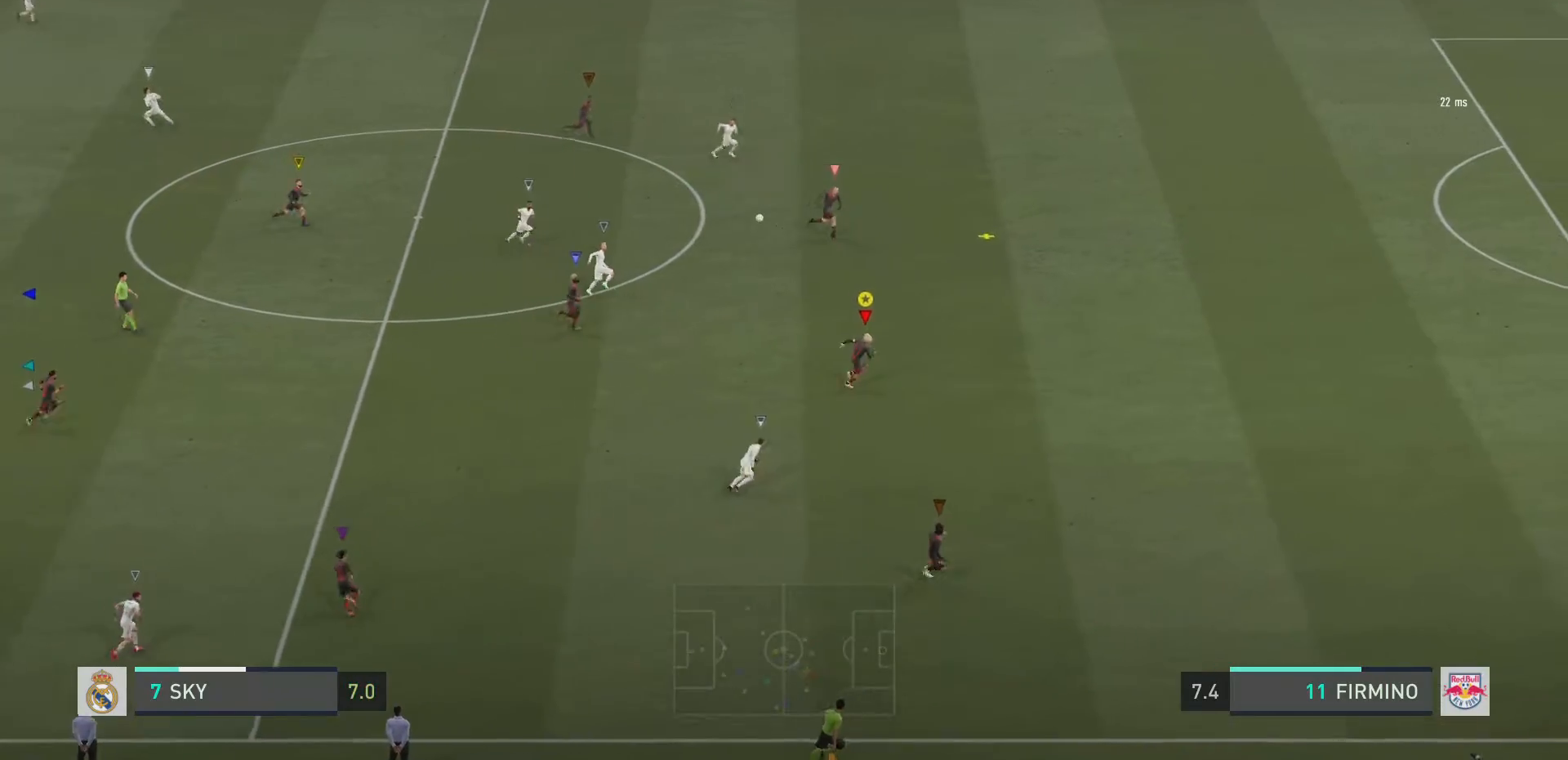
{"buttons": ["R2"], "left_stick": "right", "right_stick": "center", "events": [[217, "left_stick", "right"]]}
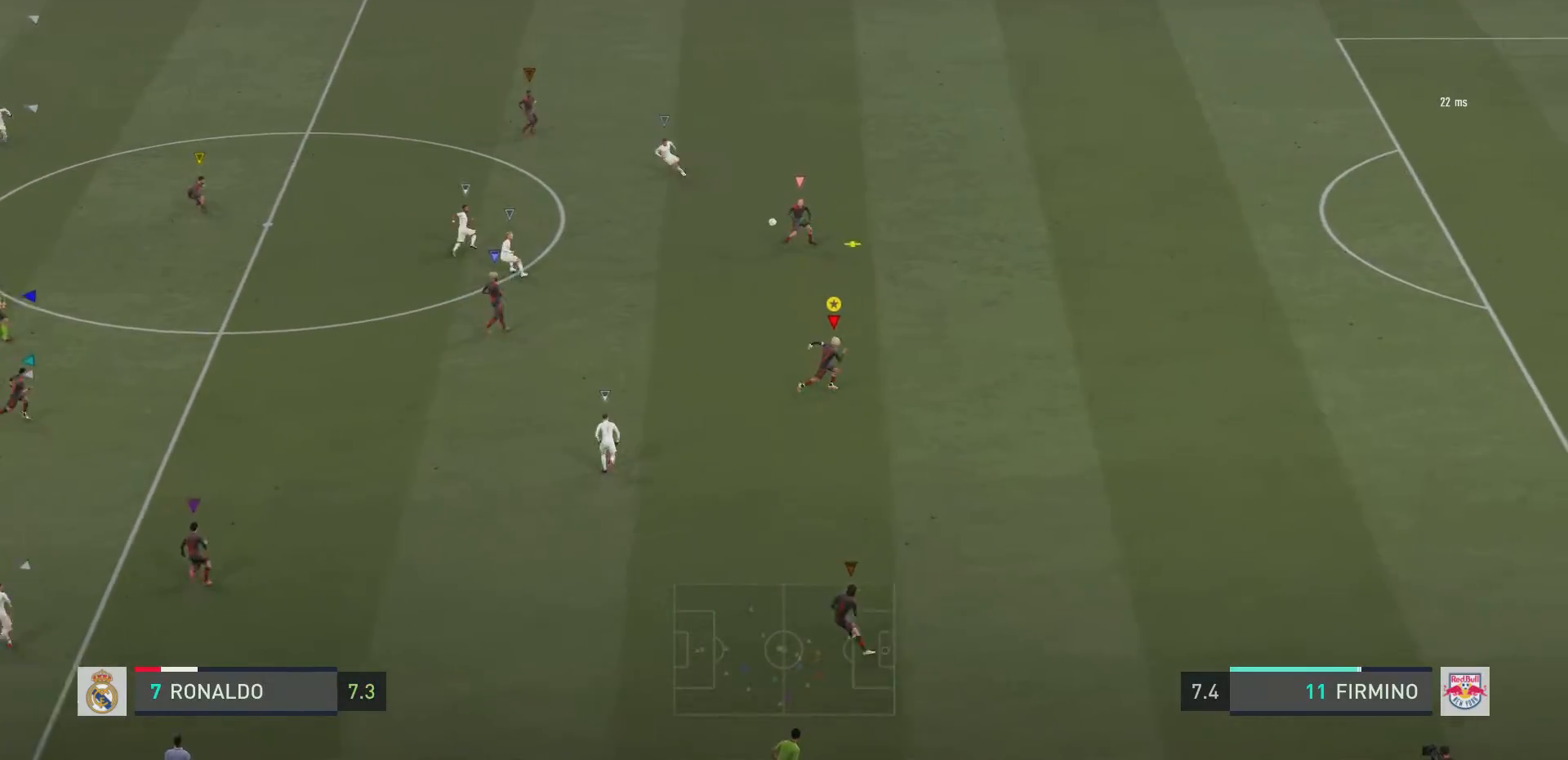
{"buttons": [], "left_stick": "up-right", "right_stick": "center", "events": [[33, "R2", "up"], [83, "left_stick", "up-right"]]}
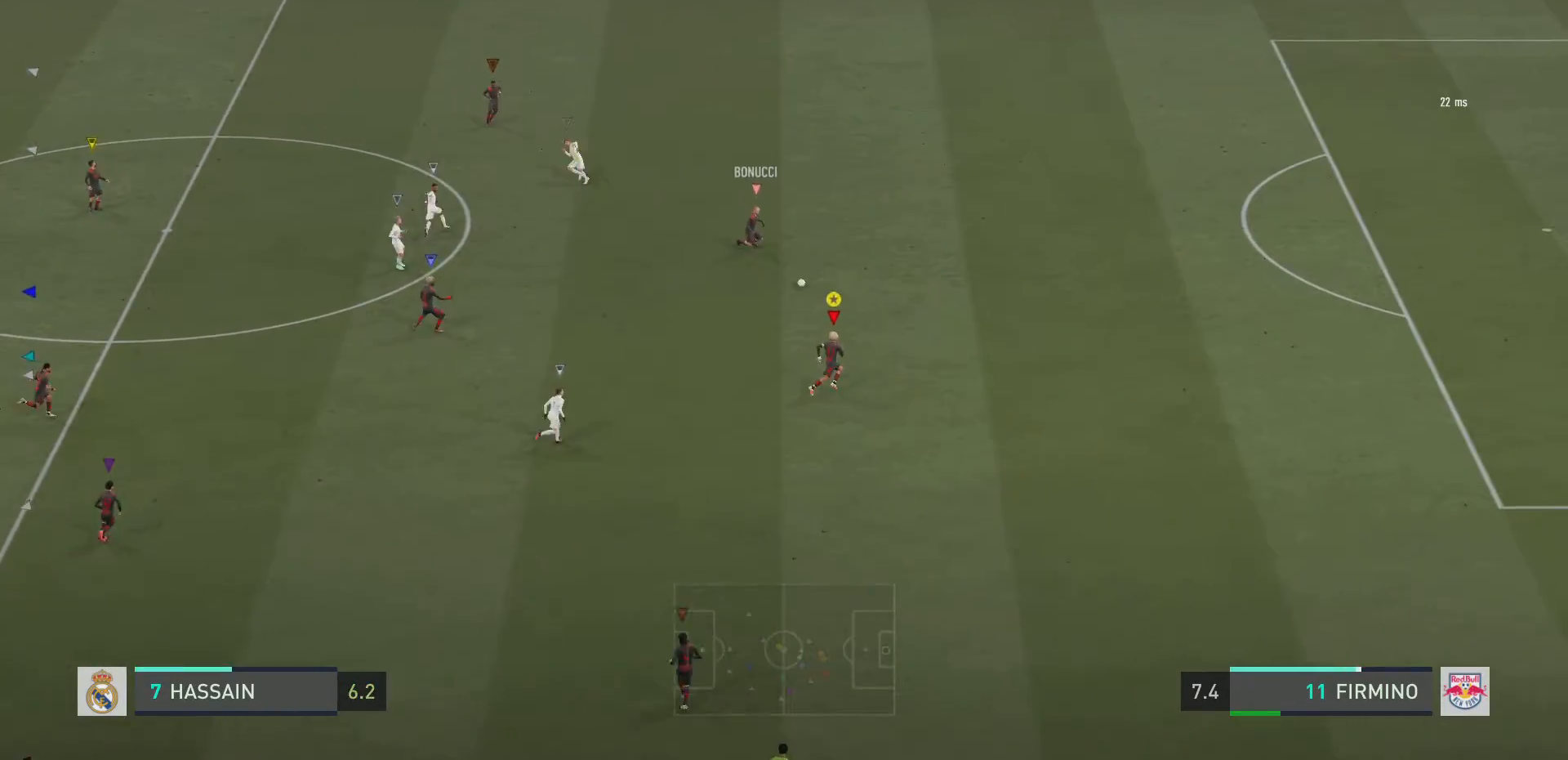
{"buttons": [], "left_stick": "up-right", "right_stick": "center", "events": []}
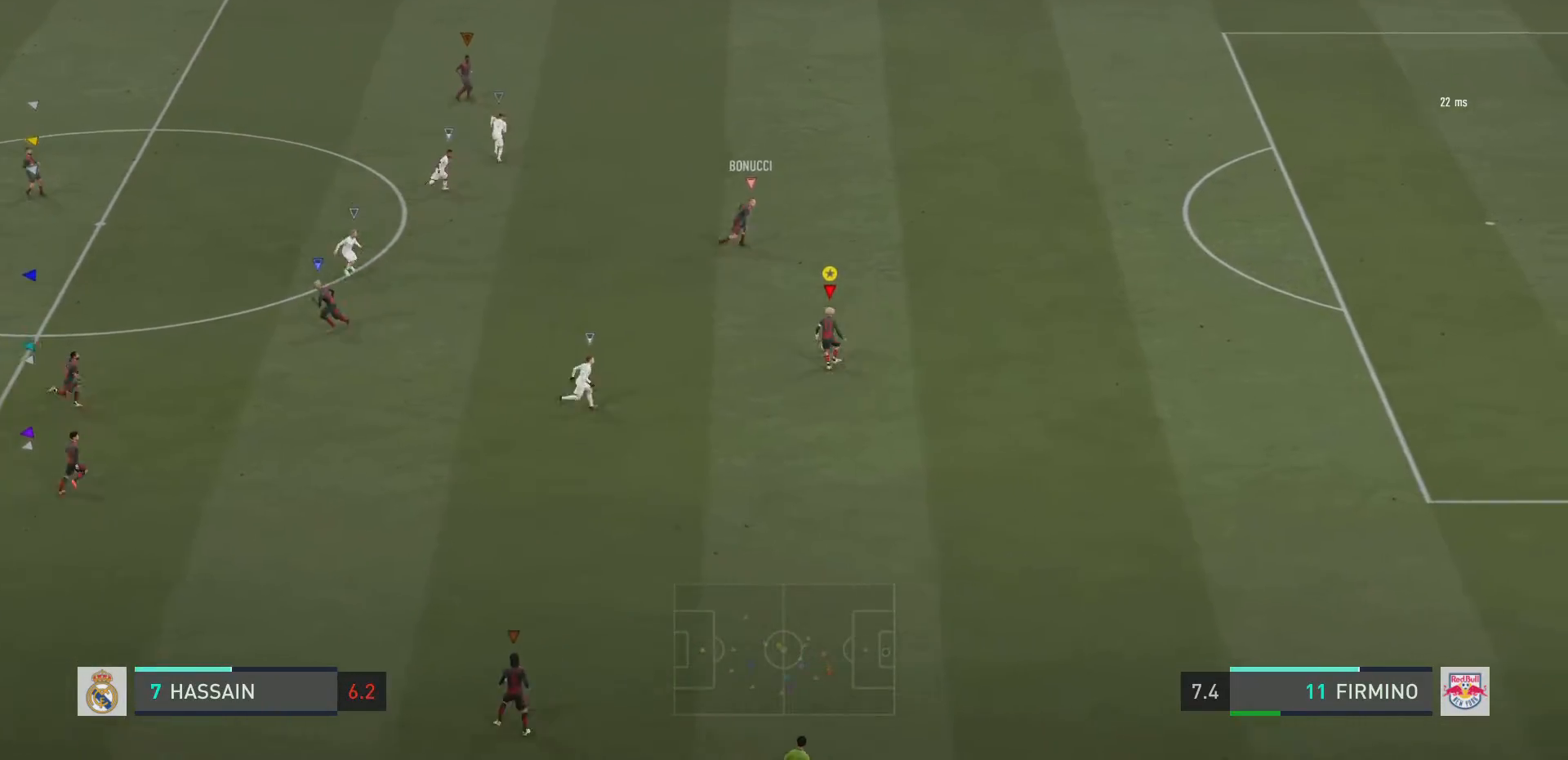
{"buttons": [], "left_stick": "up", "right_stick": "center", "events": [[16, "left_stick", "up"]]}
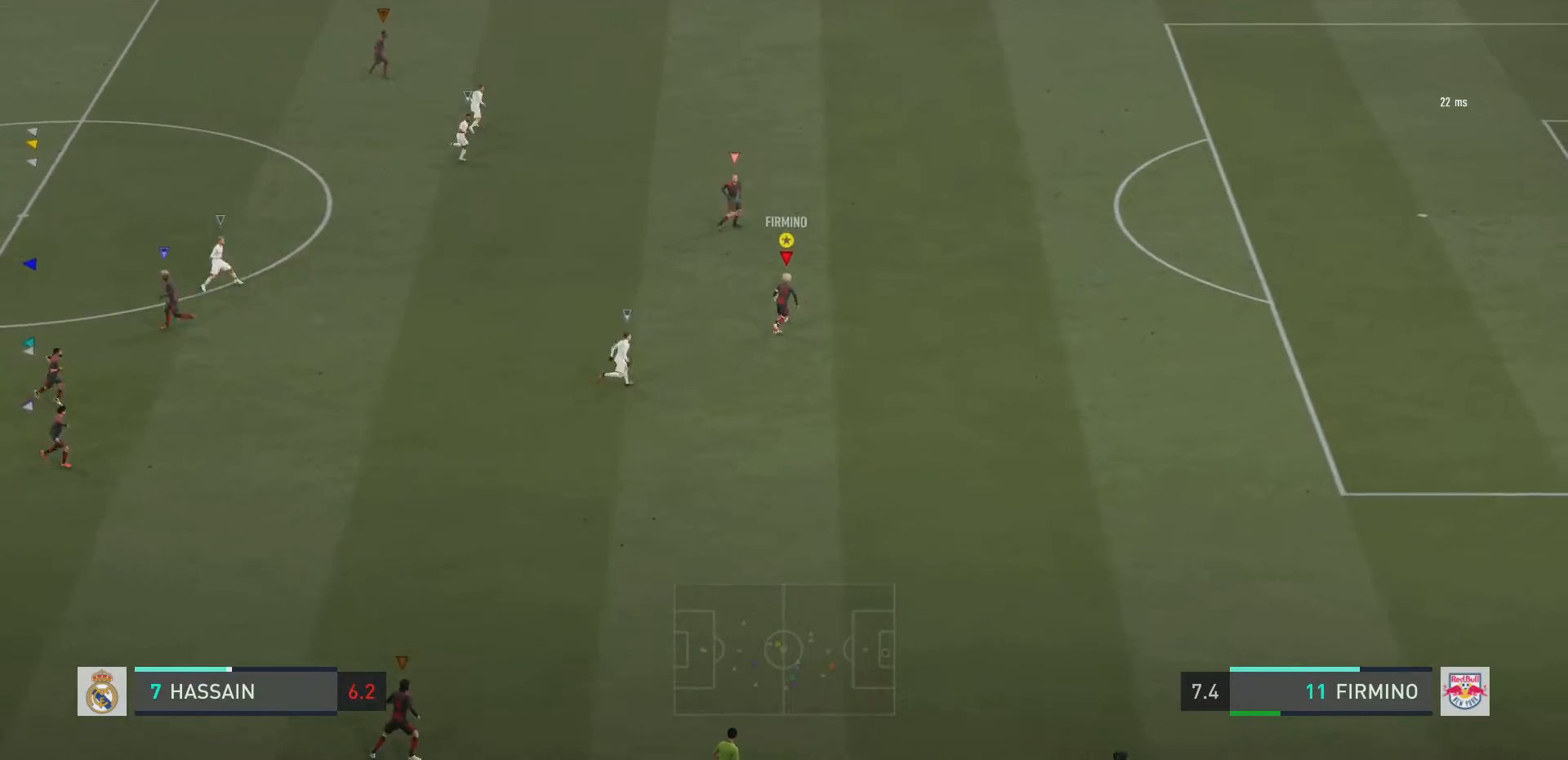
{"buttons": [], "left_stick": "up-left", "right_stick": "center", "events": [[67, "left_stick", "up-left"]]}
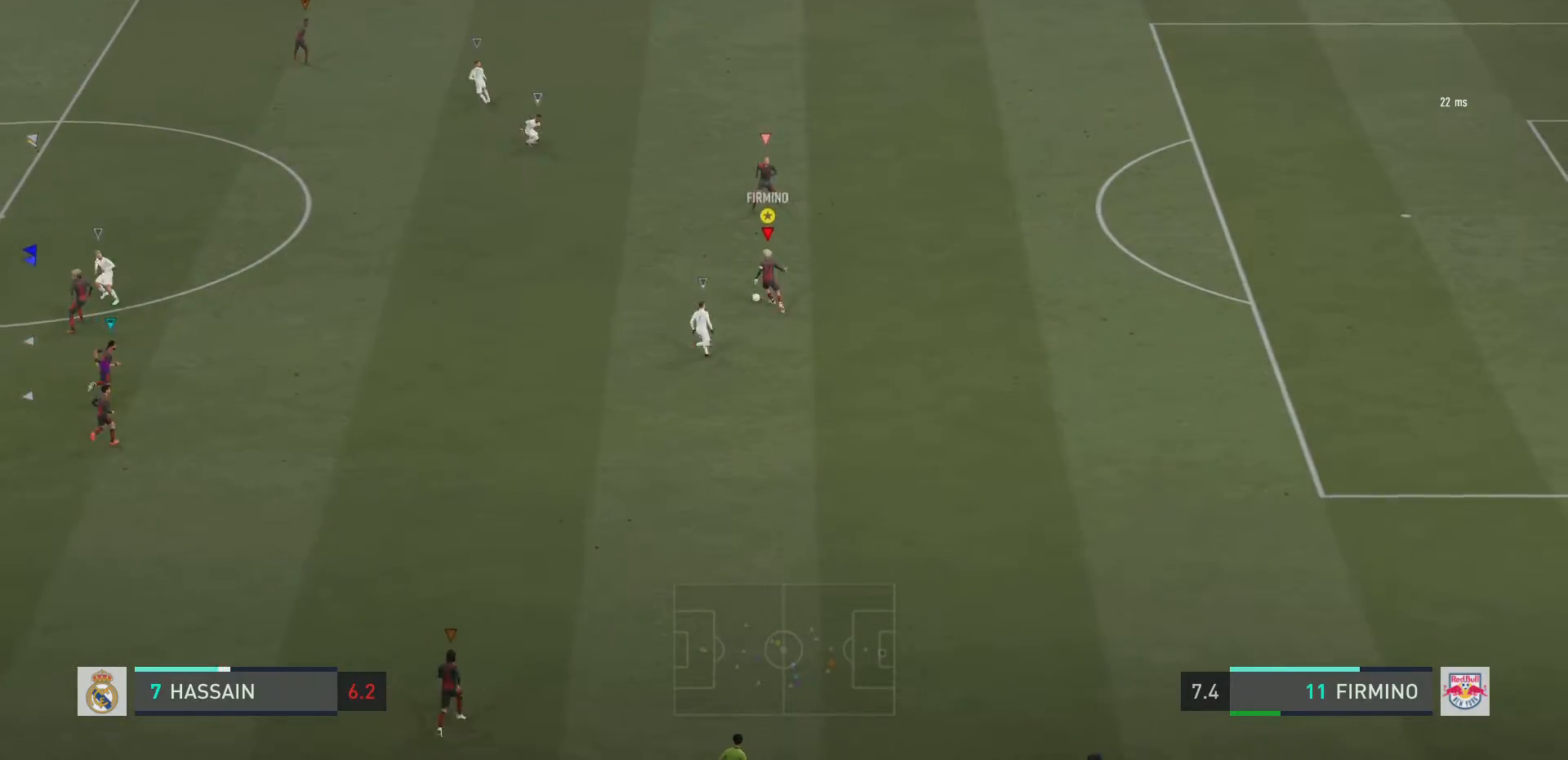
{"buttons": ["SQUARE"], "left_stick": "up-left", "right_stick": "center", "events": [[333, "SQUARE", "down"]]}
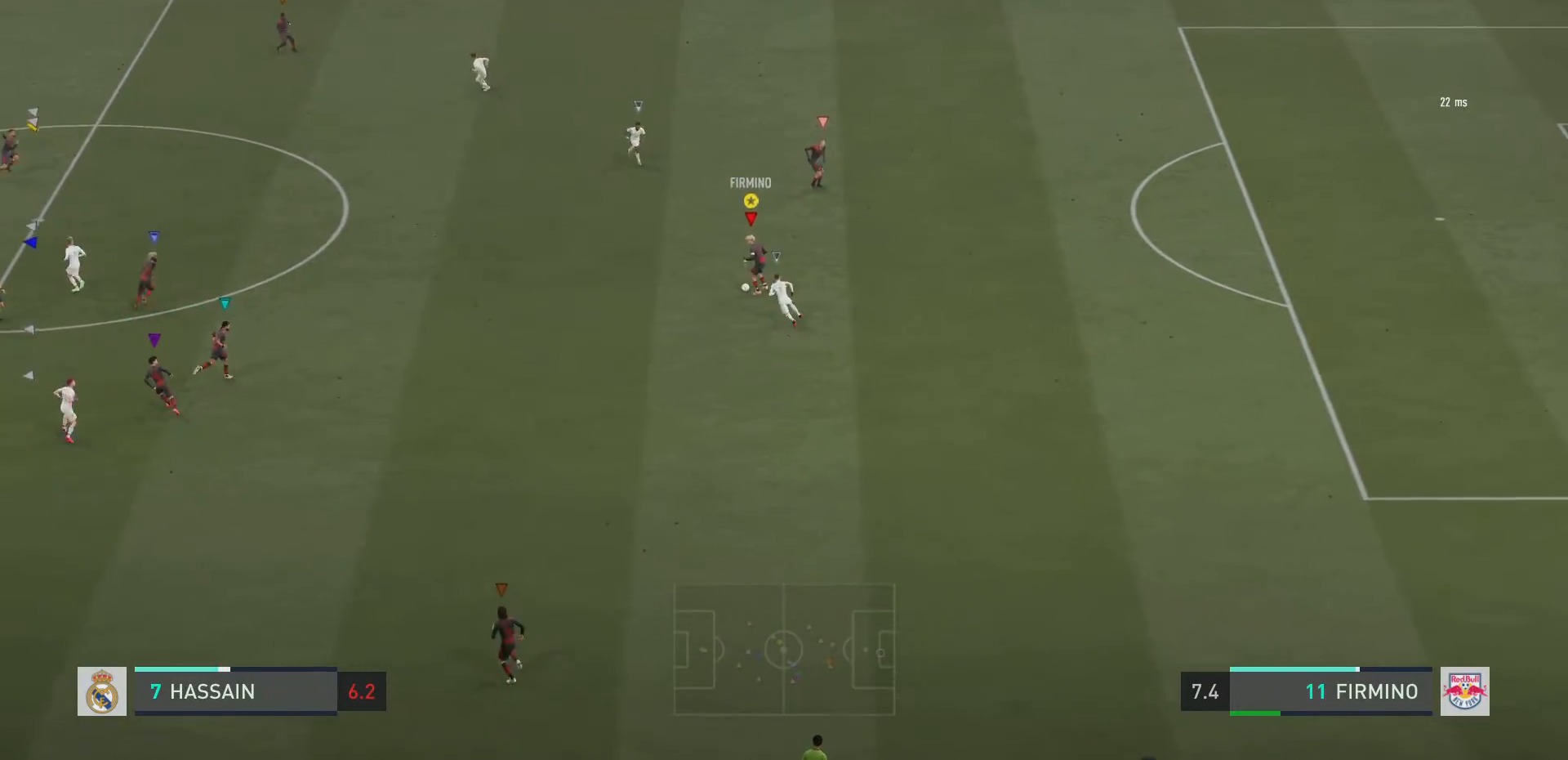
{"buttons": [], "left_stick": "up-left", "right_stick": "center", "events": [[200, "SQUARE", "up"]]}
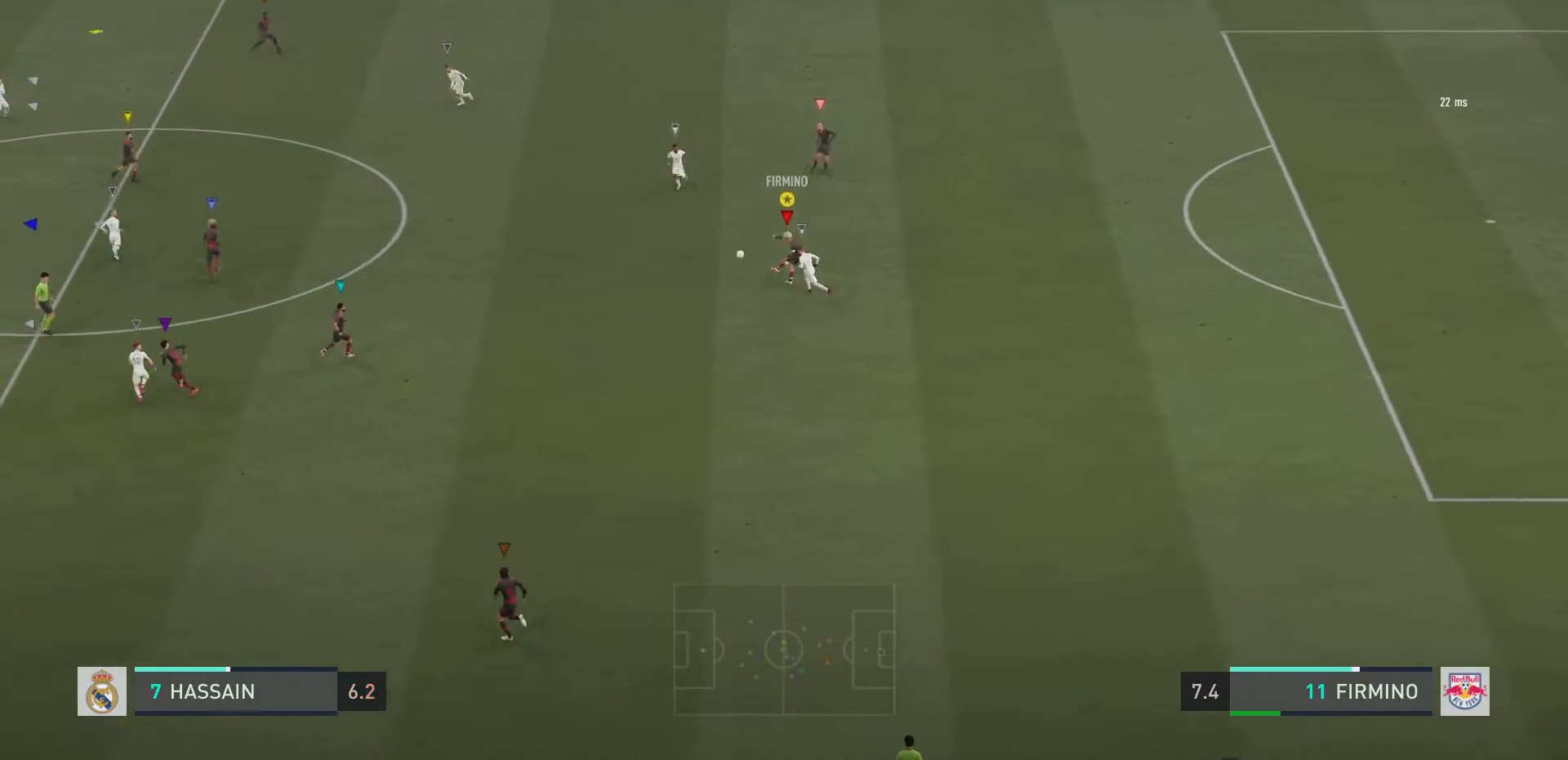
{"buttons": [], "left_stick": "up-left", "right_stick": "center", "events": []}
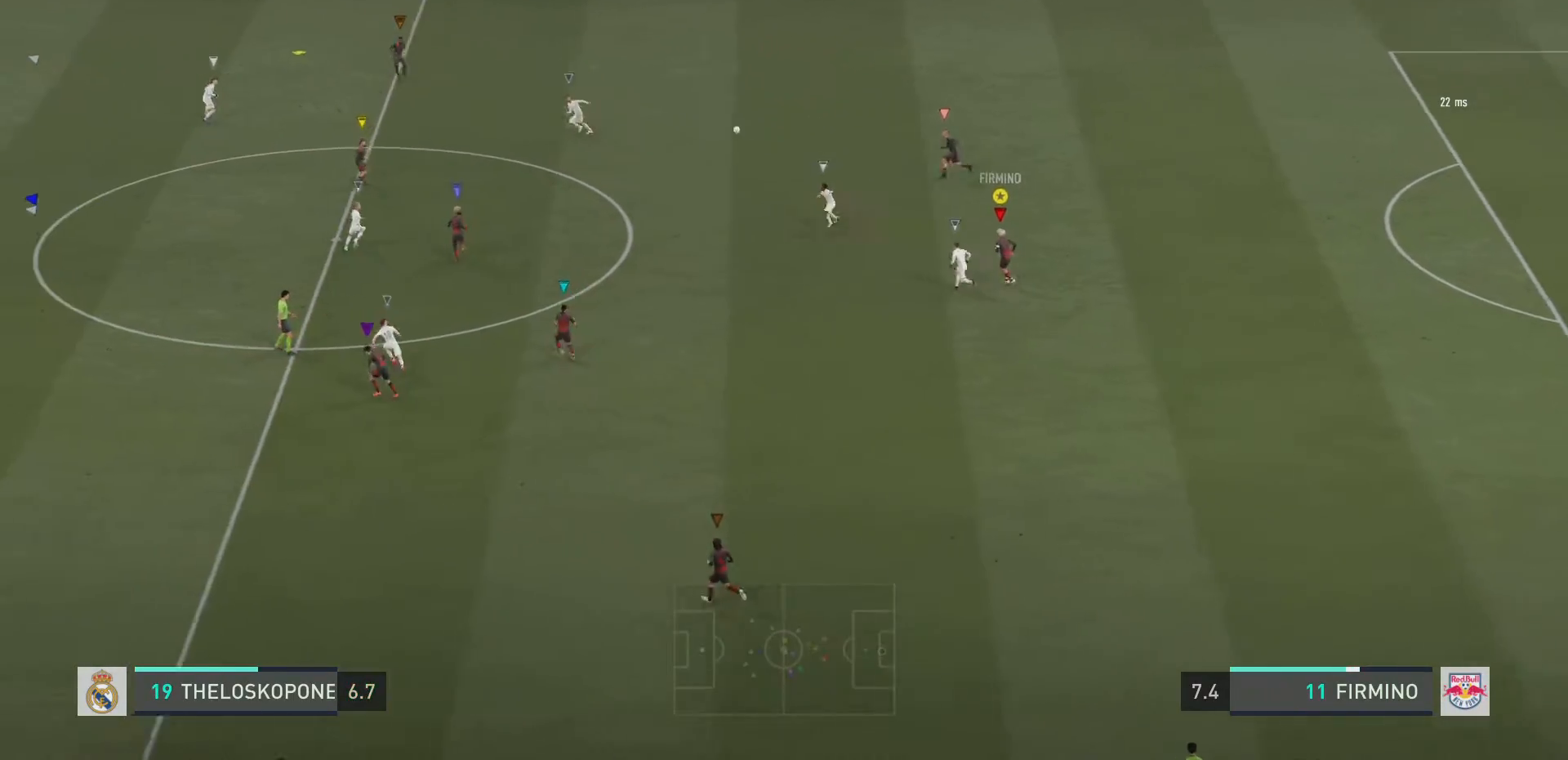
{"buttons": ["R2"], "left_stick": "up-left", "right_stick": "center", "events": [[400, "R2", "down"], [450, "SQUARE", "down"], [501, "SQUARE", "up"]]}
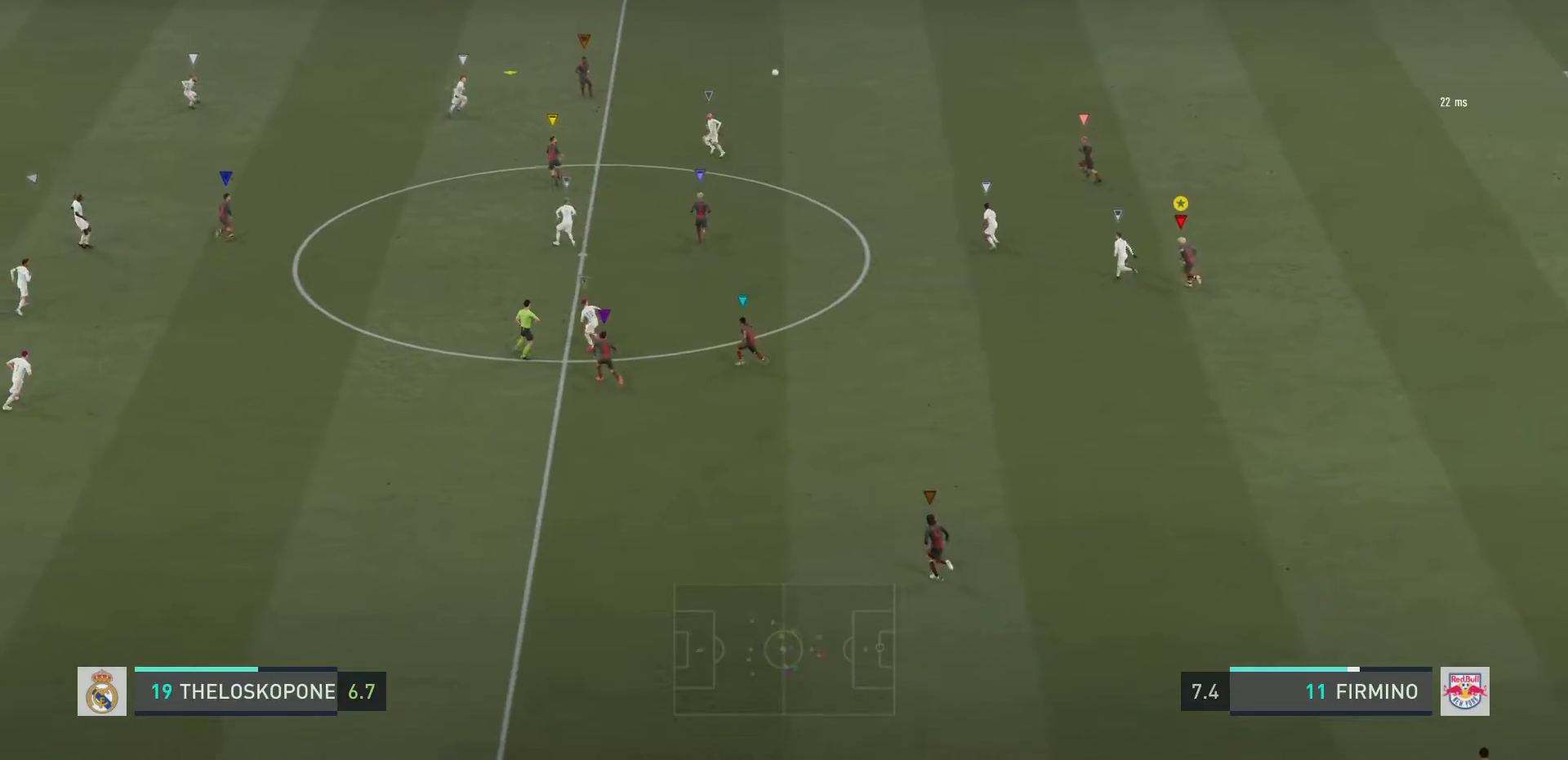
{"buttons": [], "left_stick": "up-left", "right_stick": "center", "events": [[333, "R2", "up"]]}
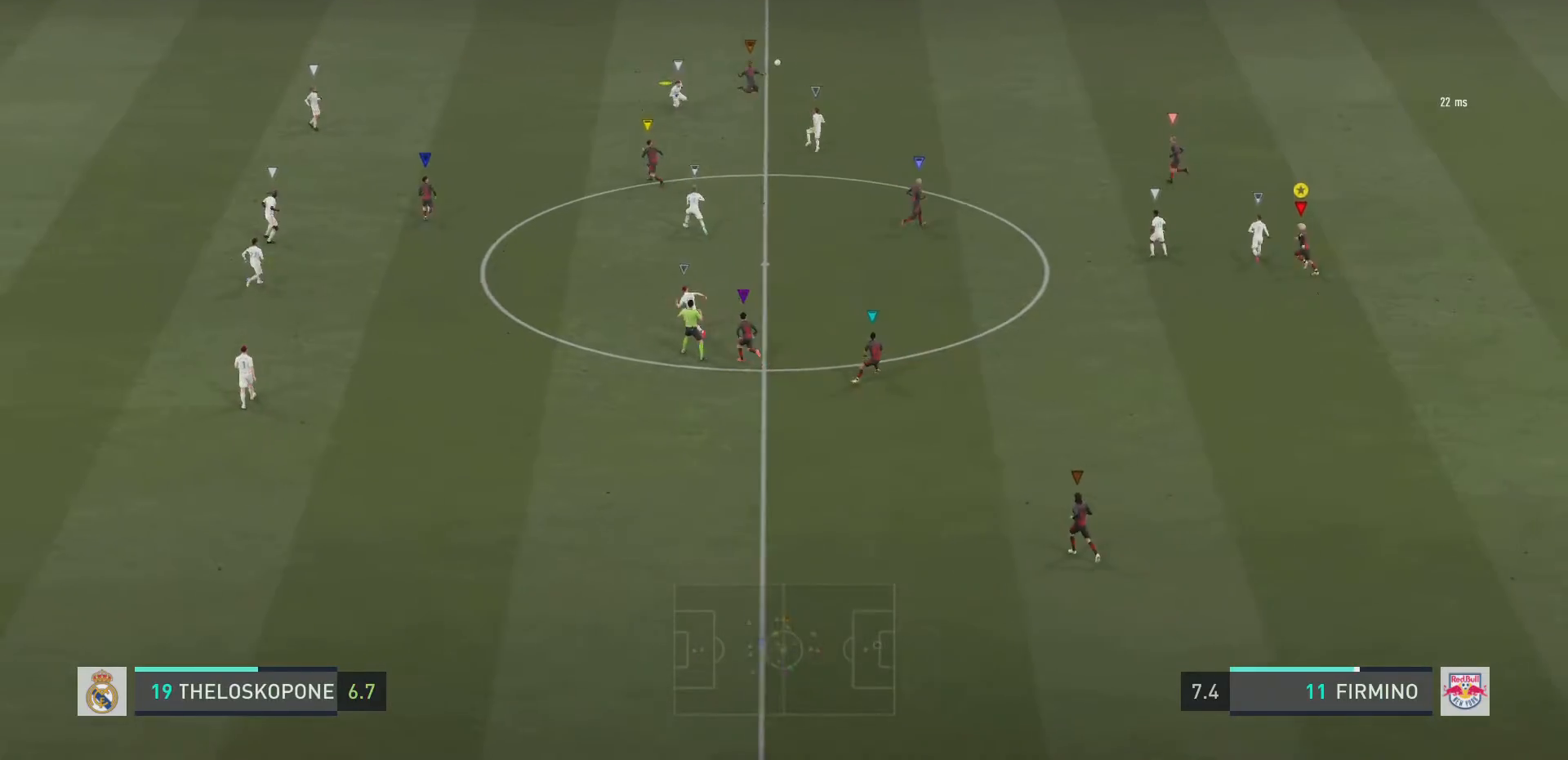
{"buttons": [], "left_stick": "left", "right_stick": "center", "events": [[33, "left_stick", "left"], [317, "left_stick", "down-left"], [484, "left_stick", "left"]]}
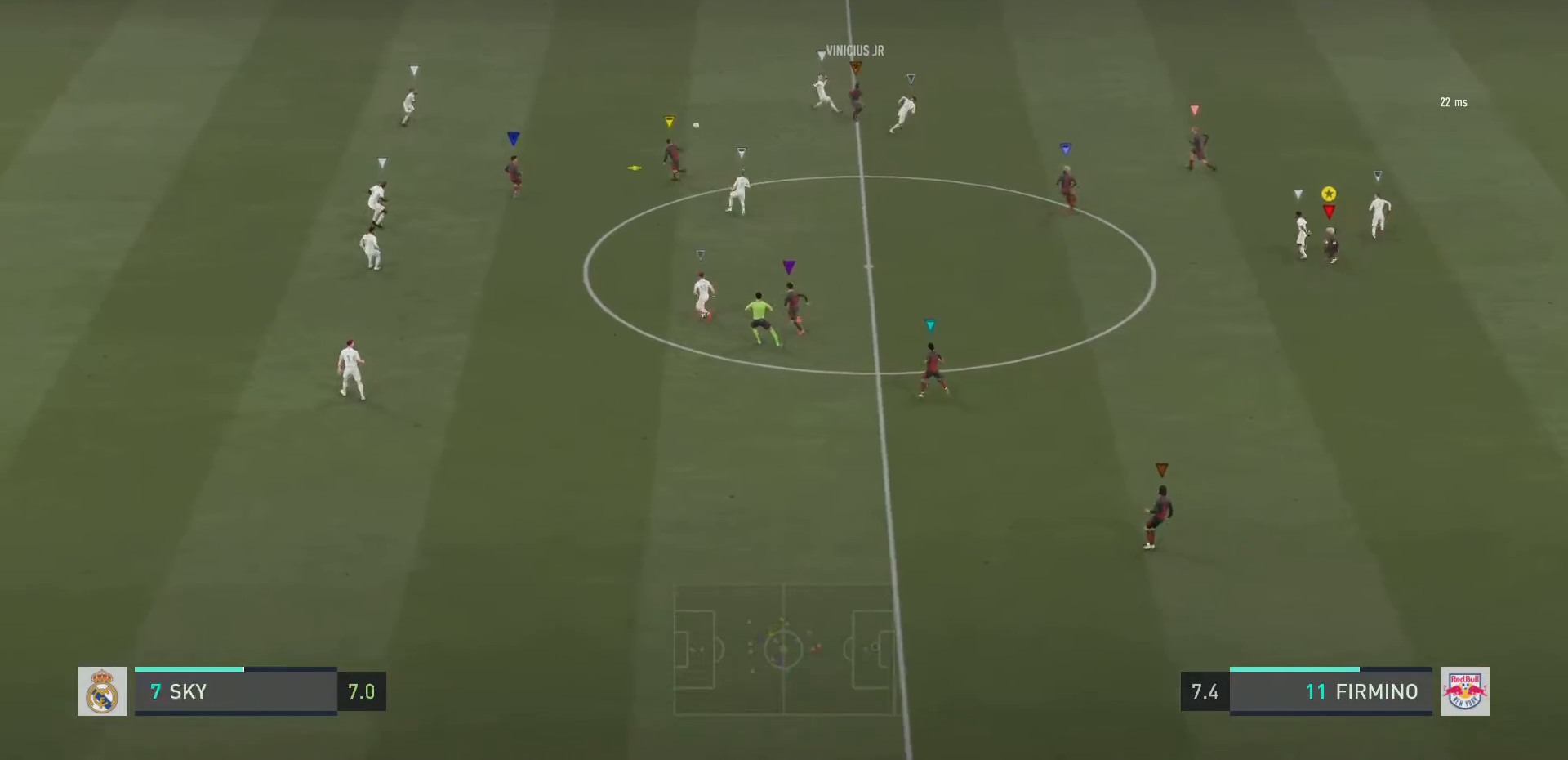
{"buttons": ["R2"], "left_stick": "down-left", "right_stick": "center", "events": [[167, "left_stick", "down-left"], [384, "R2", "down"]]}
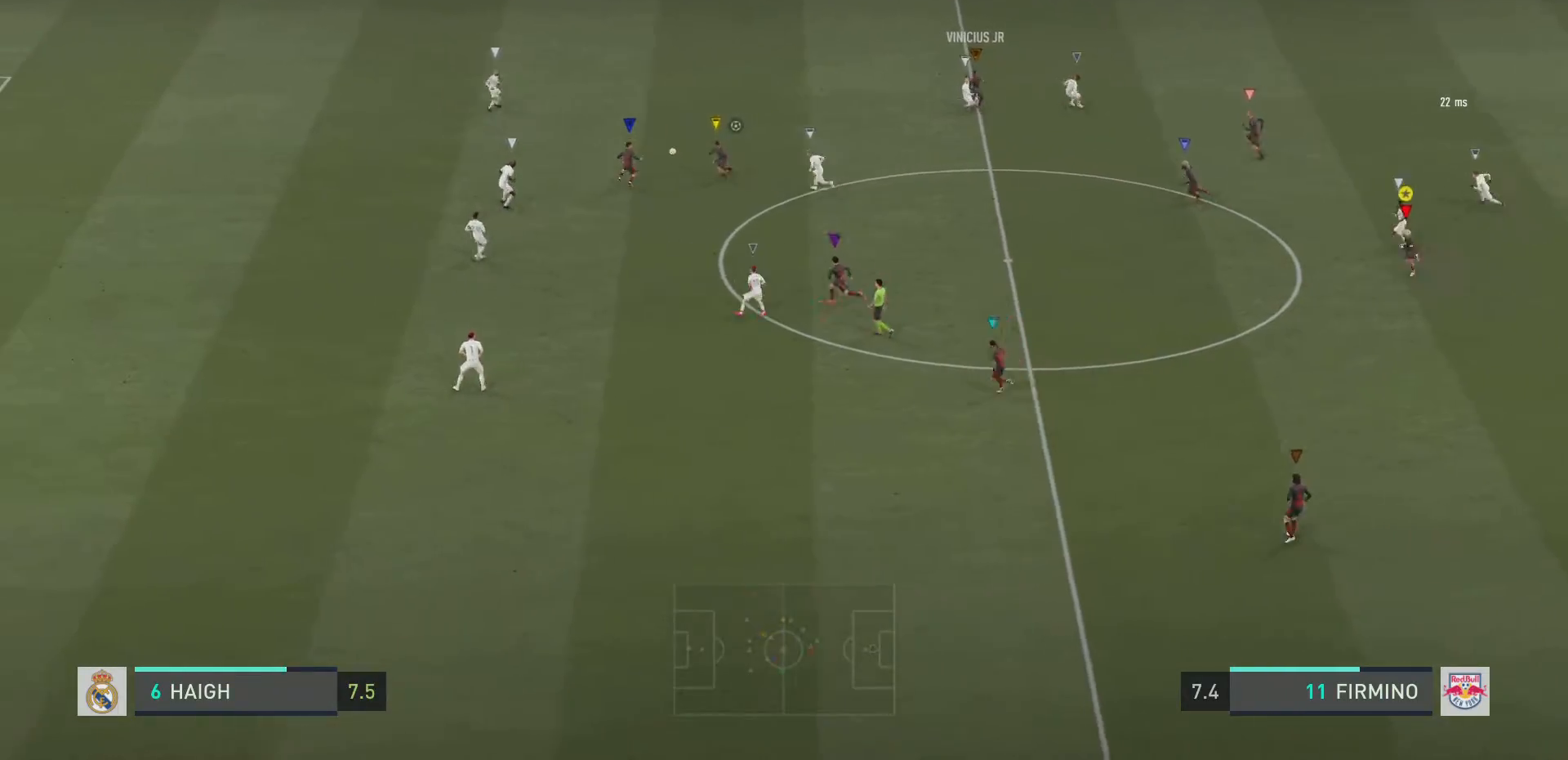
{"buttons": ["R2"], "left_stick": "left", "right_stick": "center", "events": [[33, "left_stick", "left"]]}
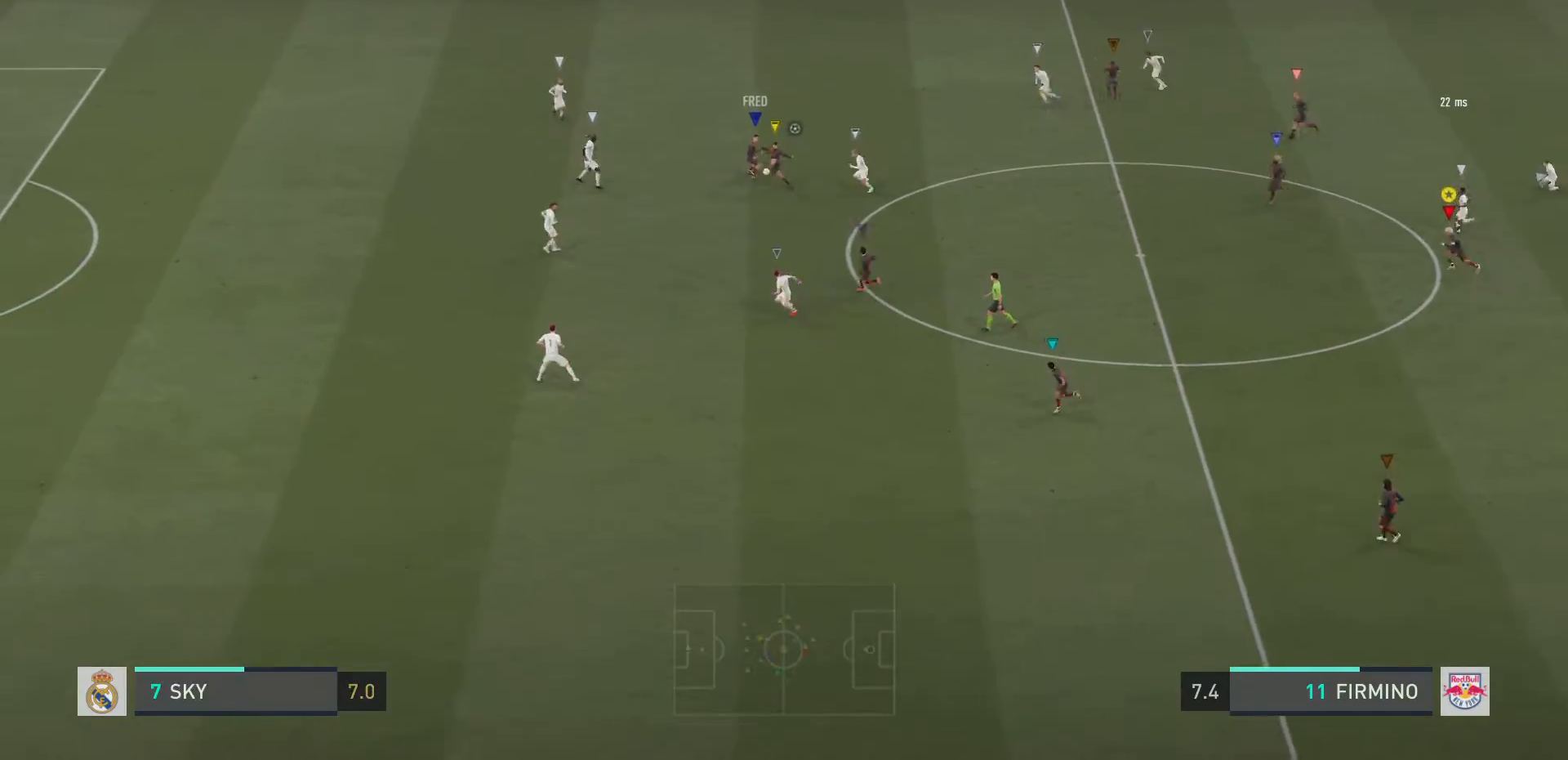
{"buttons": [], "left_stick": "left", "right_stick": "center", "events": [[150, "R2", "up"]]}
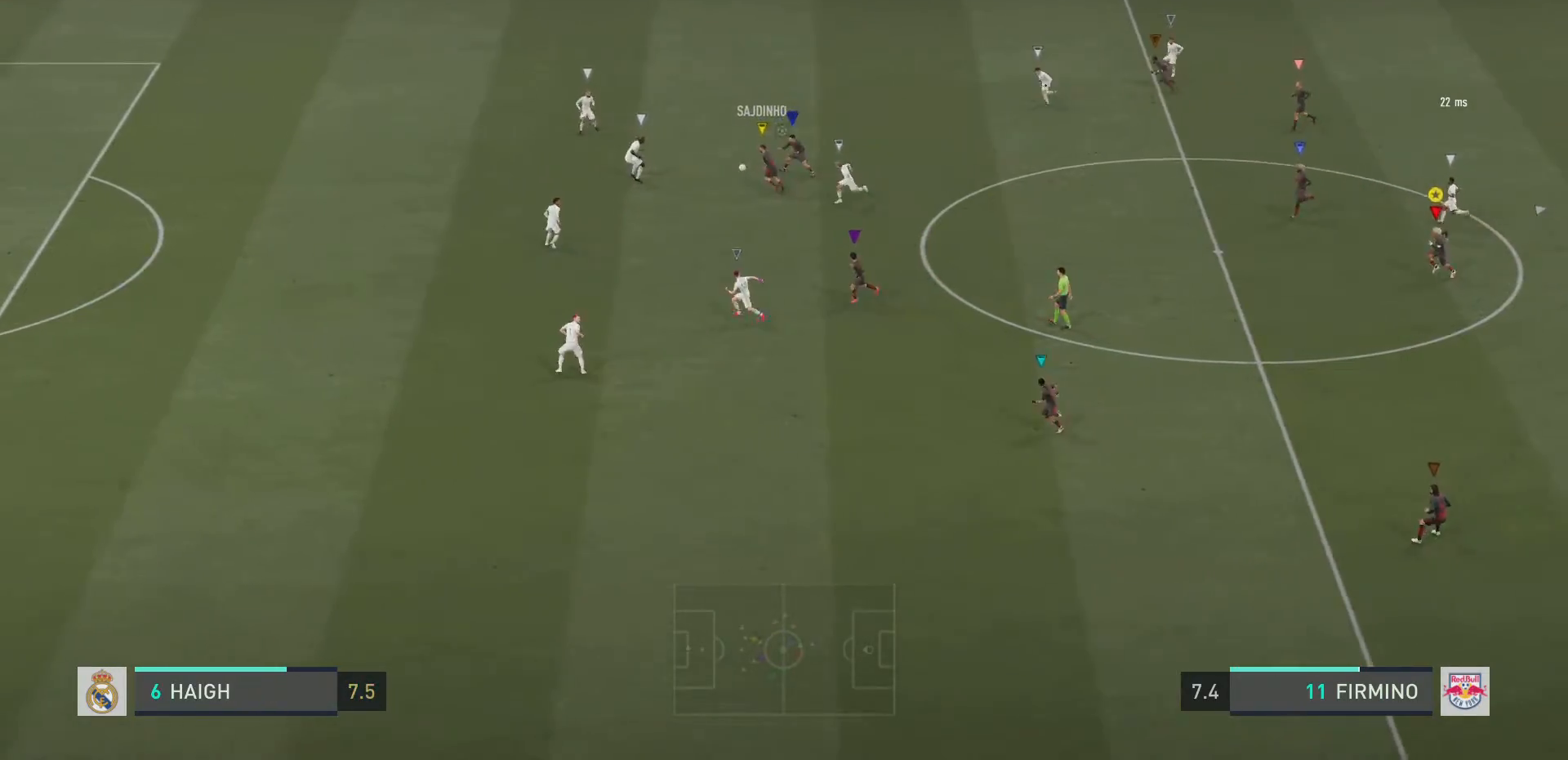
{"buttons": [], "left_stick": "down-left", "right_stick": "center", "events": [[83, "R2", "down"], [250, "left_stick", "down-left"], [484, "R2", "up"]]}
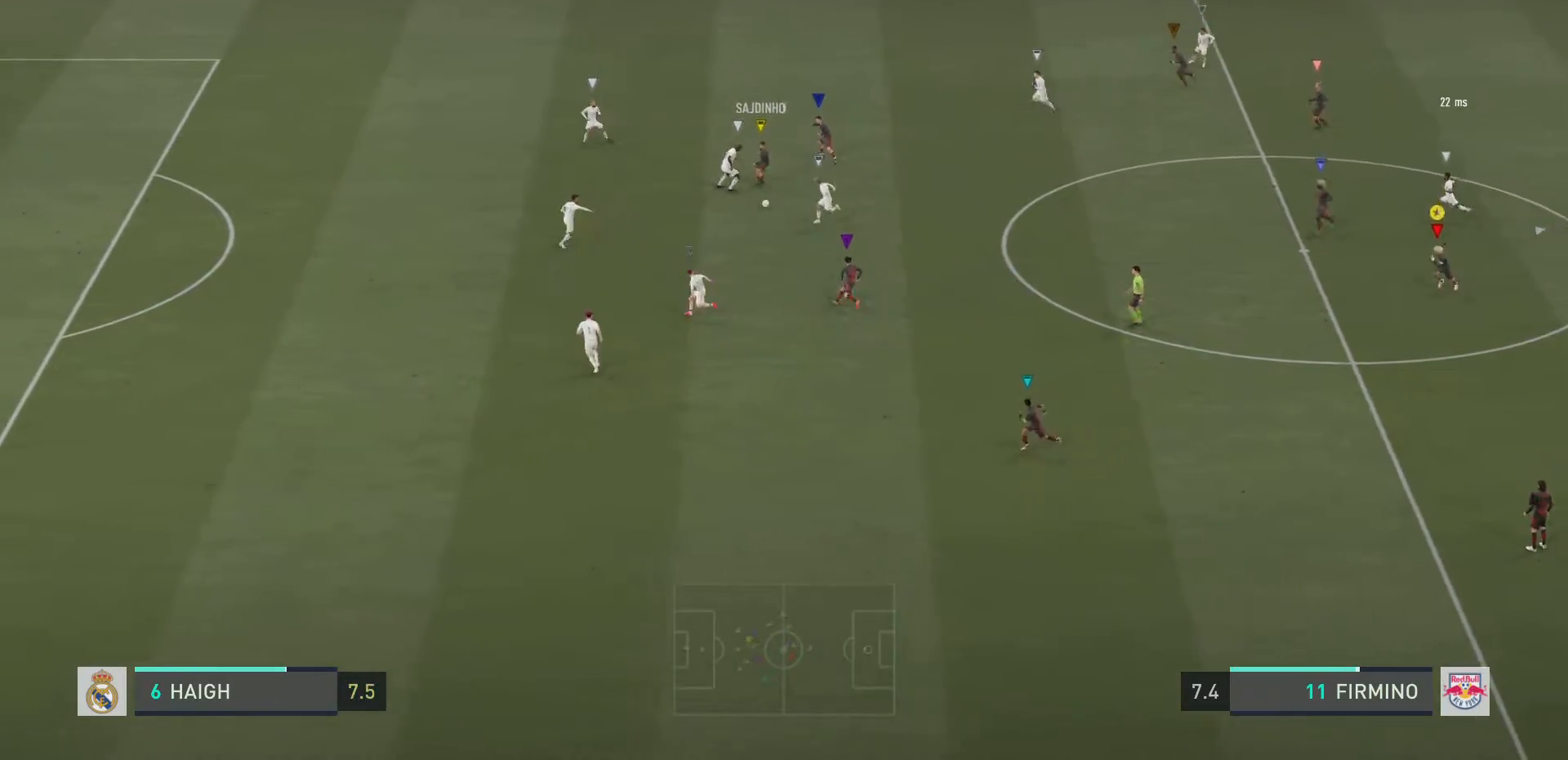
{"buttons": [], "left_stick": "down-left", "right_stick": "center", "events": [[333, "left_stick", "left"], [433, "left_stick", "down-left"]]}
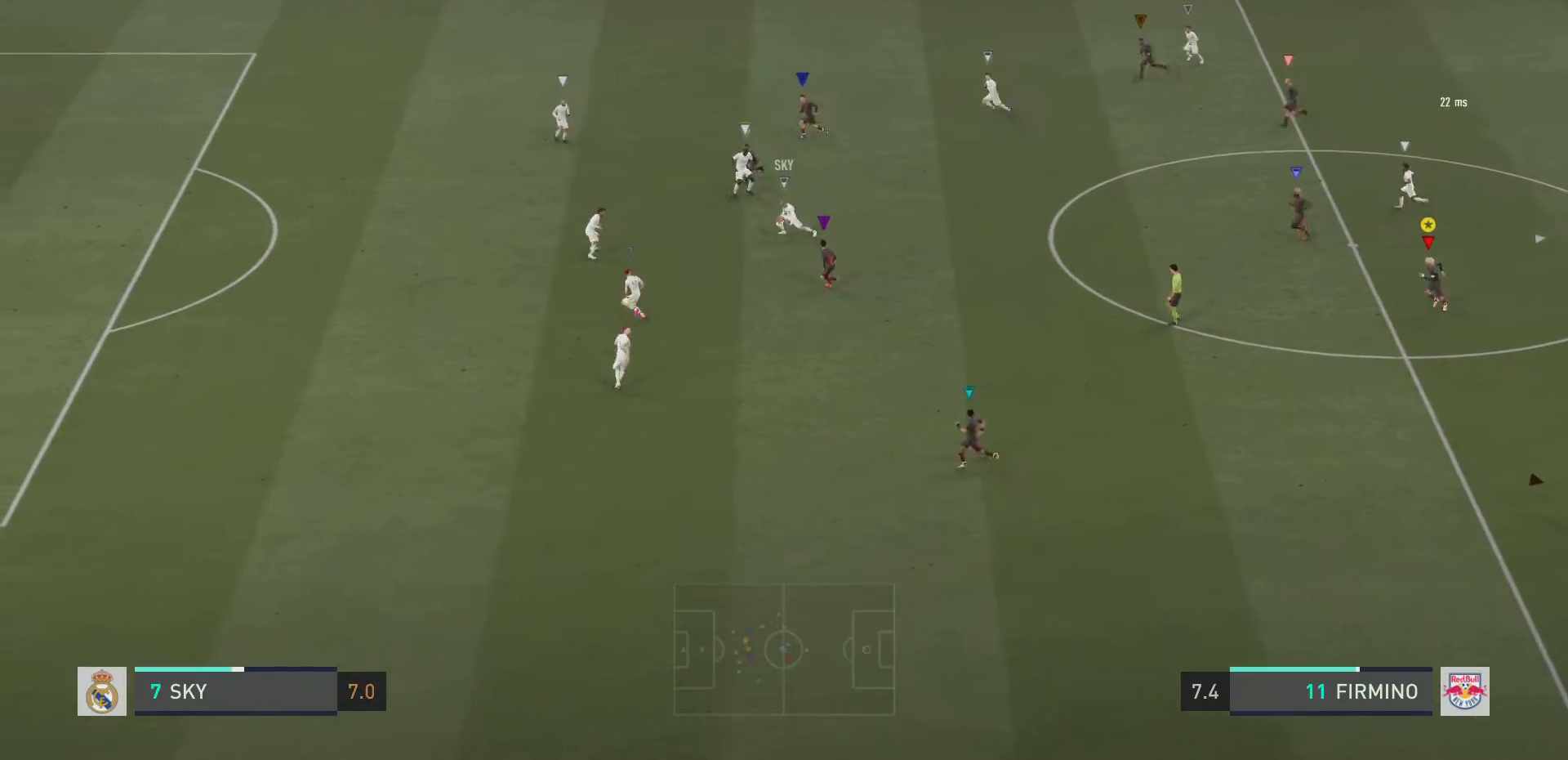
{"buttons": ["L2", "R2"], "left_stick": "up", "right_stick": "center", "events": [[201, "left_stick", "up-right"], [267, "R2", "down"], [284, "L2", "down"], [451, "left_stick", "up"]]}
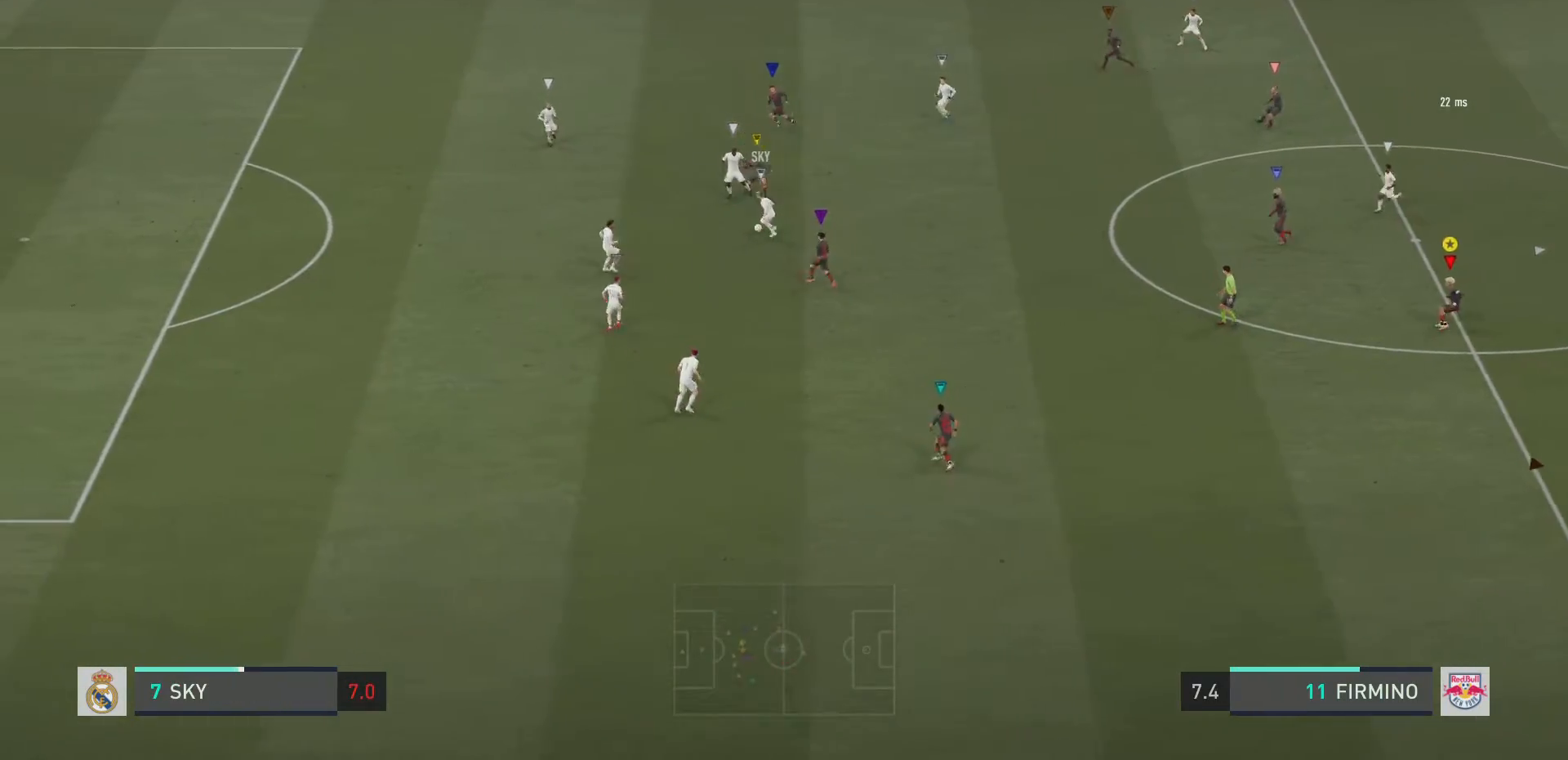
{"buttons": ["L2", "R2"], "left_stick": "up", "right_stick": "center", "events": [[117, "left_stick", "up-left"], [384, "left_stick", "up"]]}
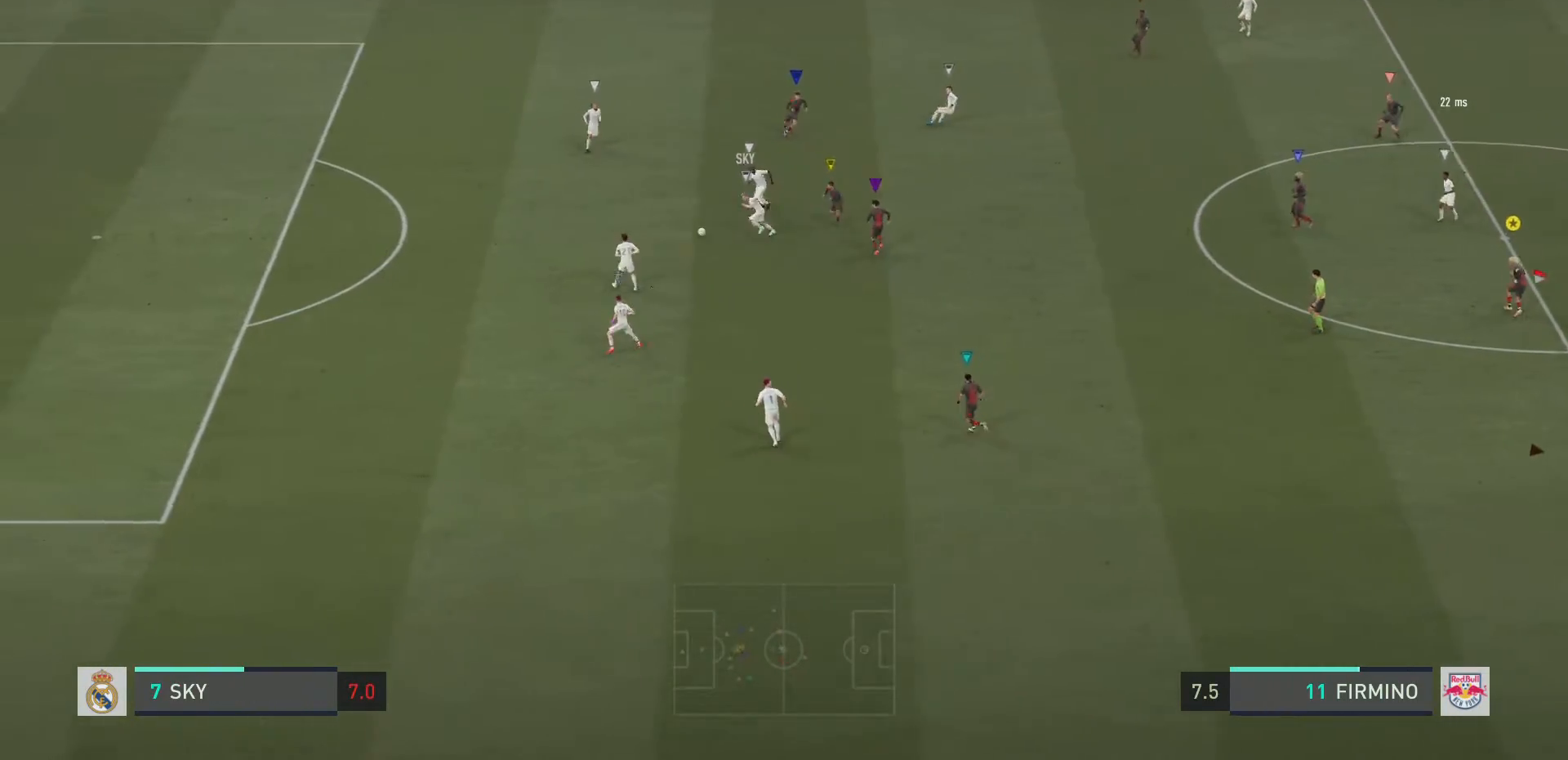
{"buttons": ["L2", "R2"], "left_stick": "right", "right_stick": "center", "events": [[50, "left_stick", "up-right"], [267, "left_stick", "up"], [401, "left_stick", "right"]]}
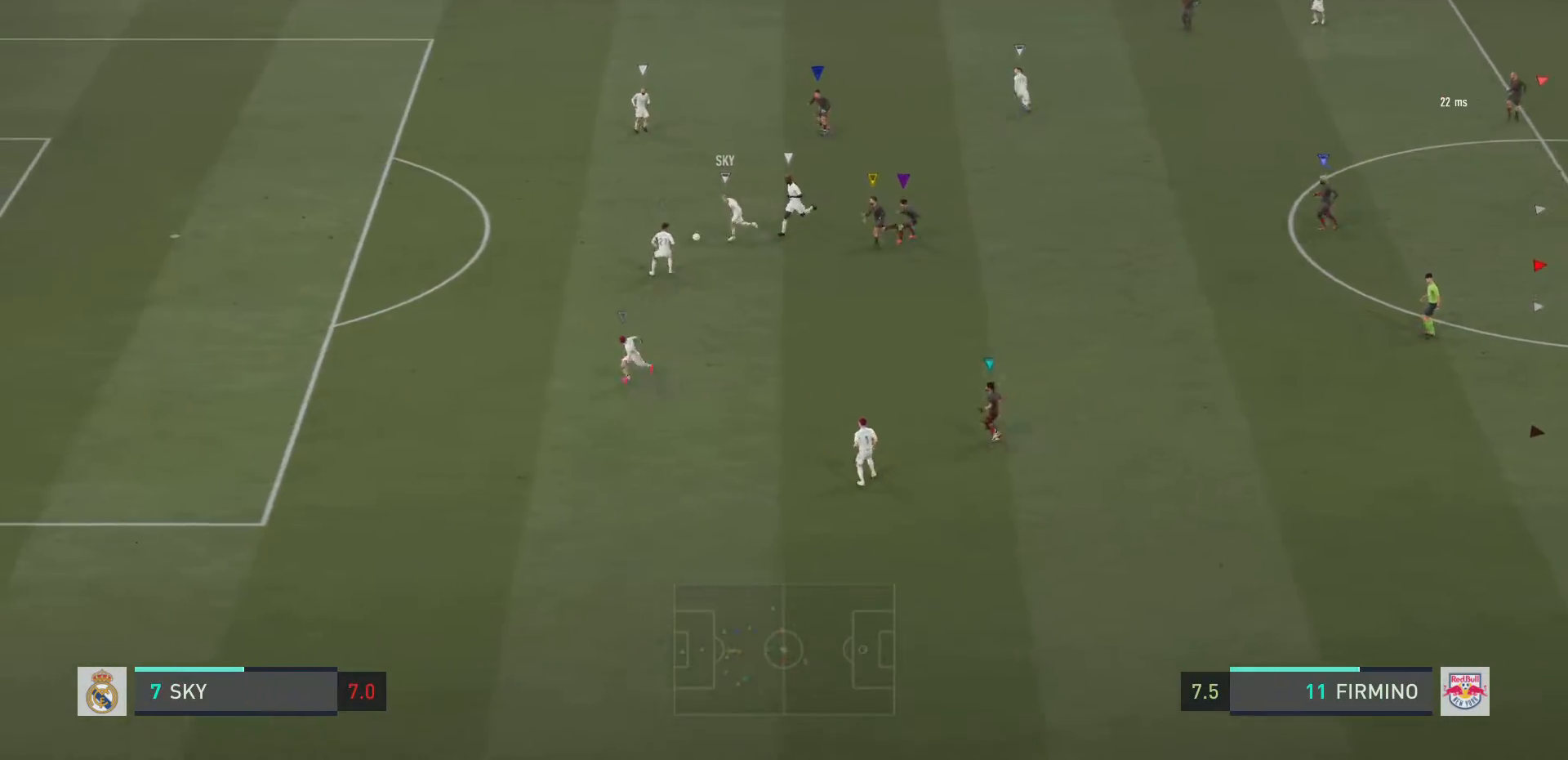
{"buttons": ["L2"], "left_stick": "left", "right_stick": "center", "events": [[33, "left_stick", "down-right"], [367, "R2", "up"], [417, "R2", "down"], [484, "left_stick", "left"], [500, "R2", "up"]]}
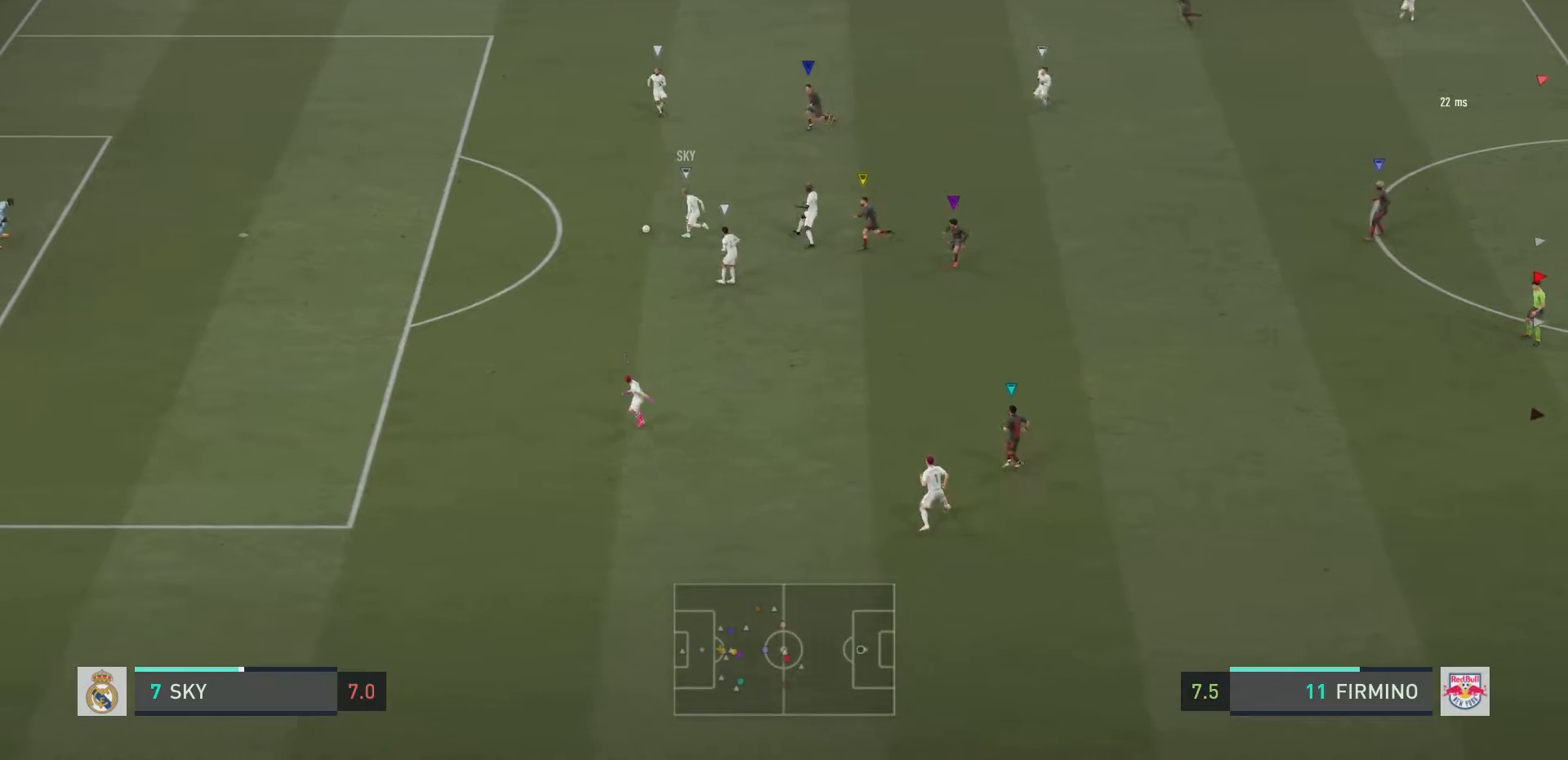
{"buttons": ["L2"], "left_stick": "left", "right_stick": "center", "events": [[167, "left_stick", "up-left"], [367, "left_stick", "left"]]}
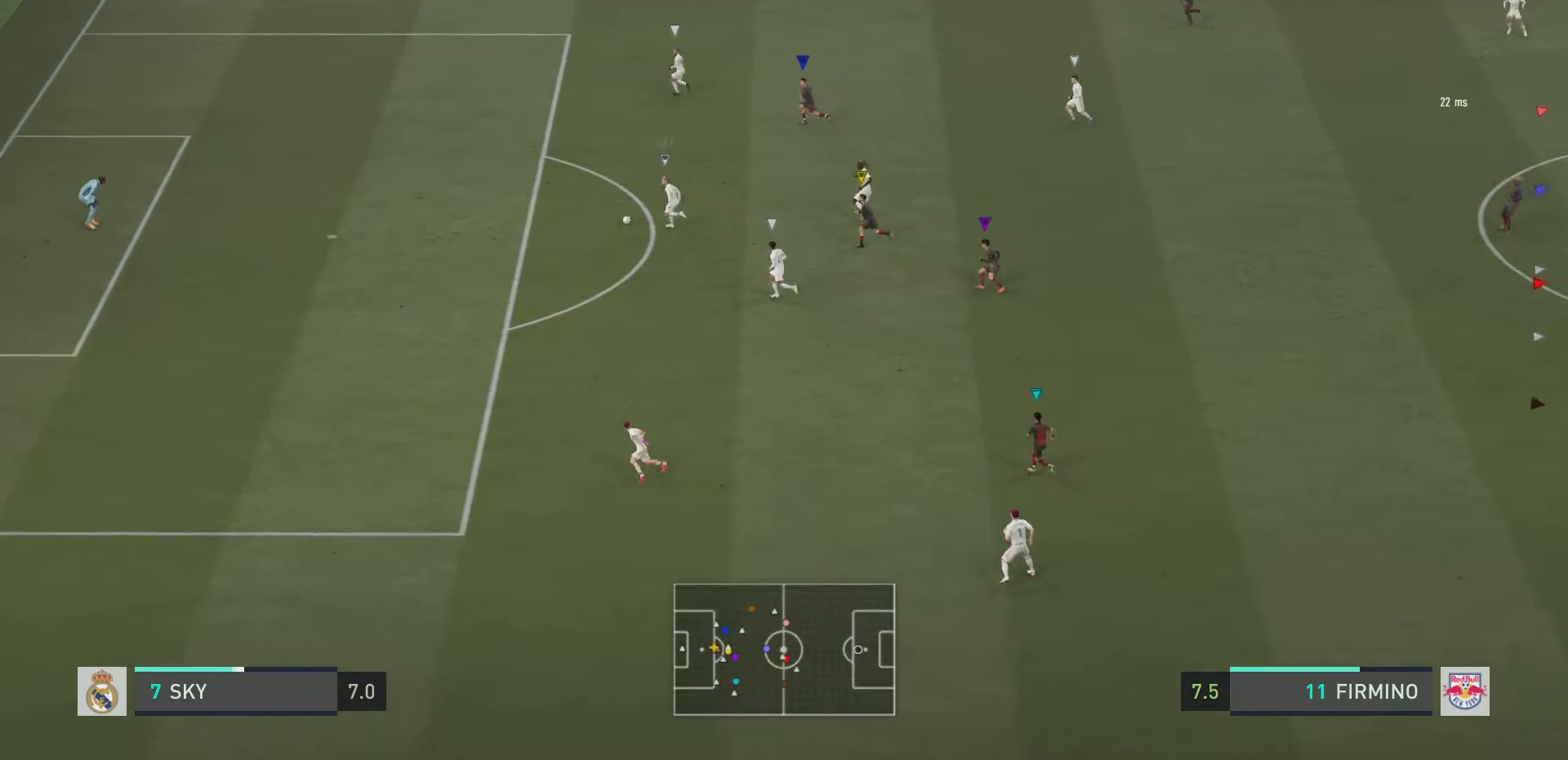
{"buttons": ["L2"], "left_stick": "up-left", "right_stick": "center", "events": [[183, "left_stick", "up-left"]]}
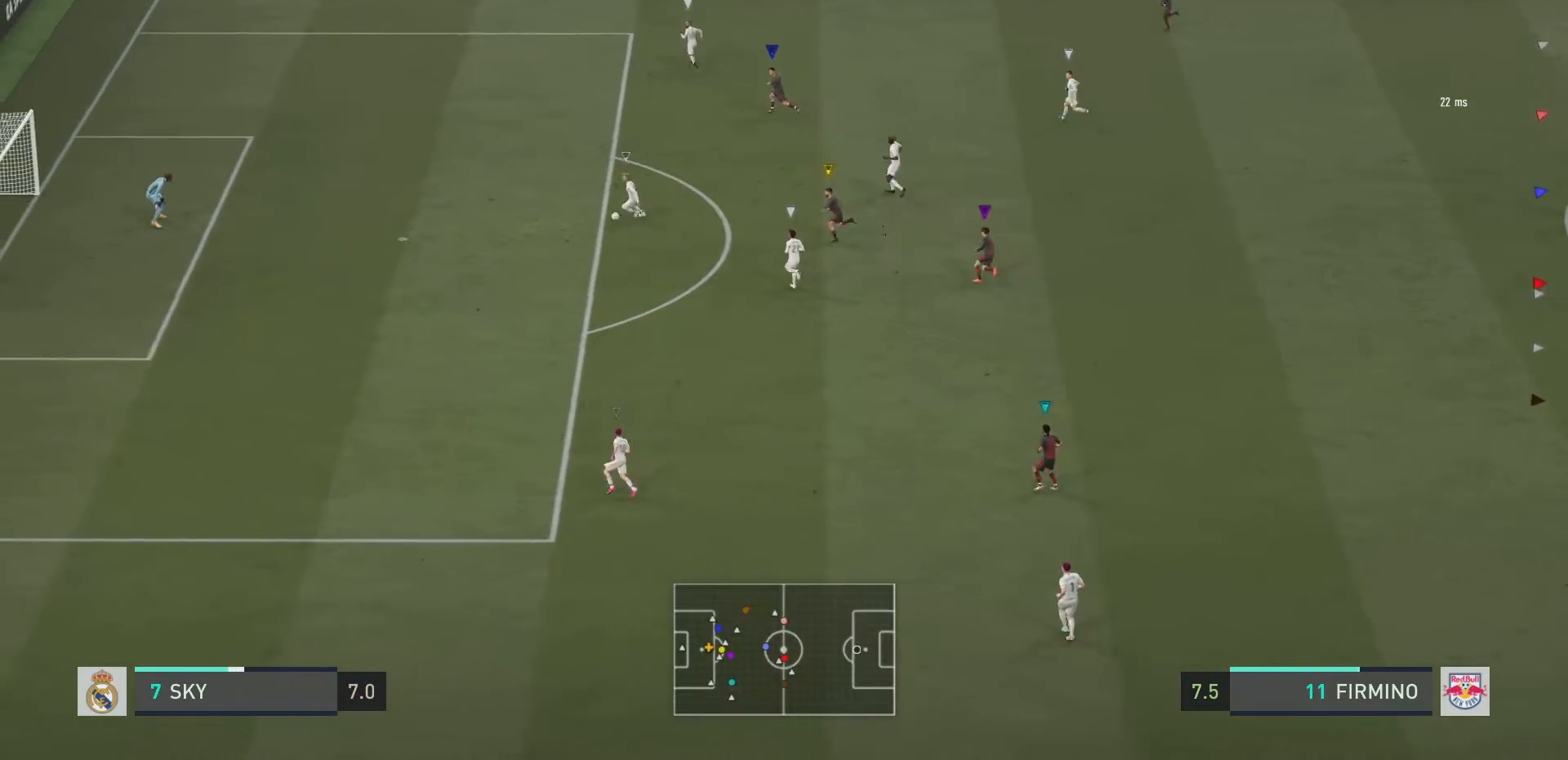
{"buttons": [], "left_stick": "center", "right_stick": "center", "events": [[267, "L2", "up"], [317, "left_stick", "center"]]}
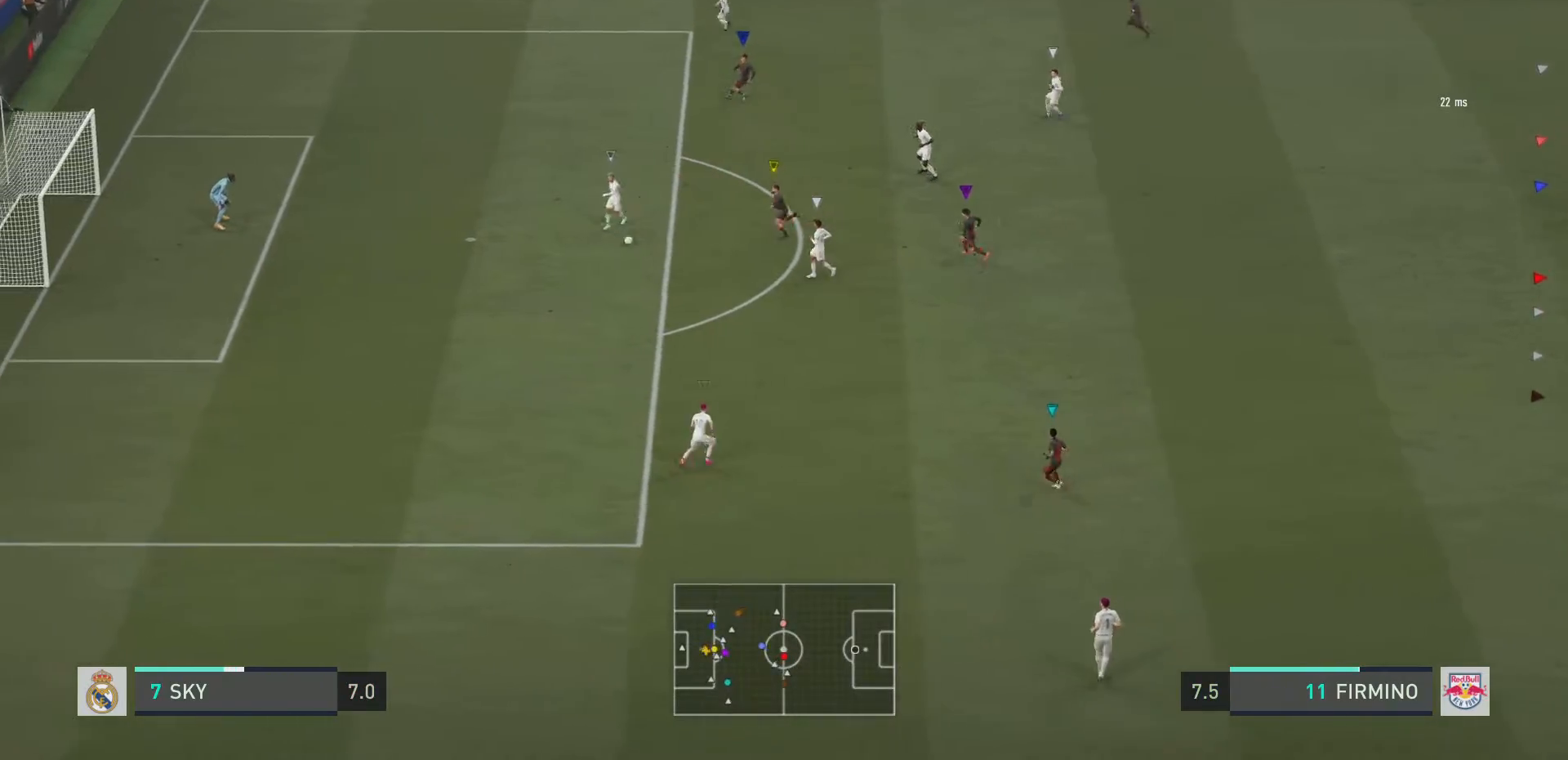
{"buttons": ["L2"], "left_stick": "up-left", "right_stick": "center", "events": [[67, "left_stick", "up"], [250, "L2", "down"], [450, "left_stick", "up-left"]]}
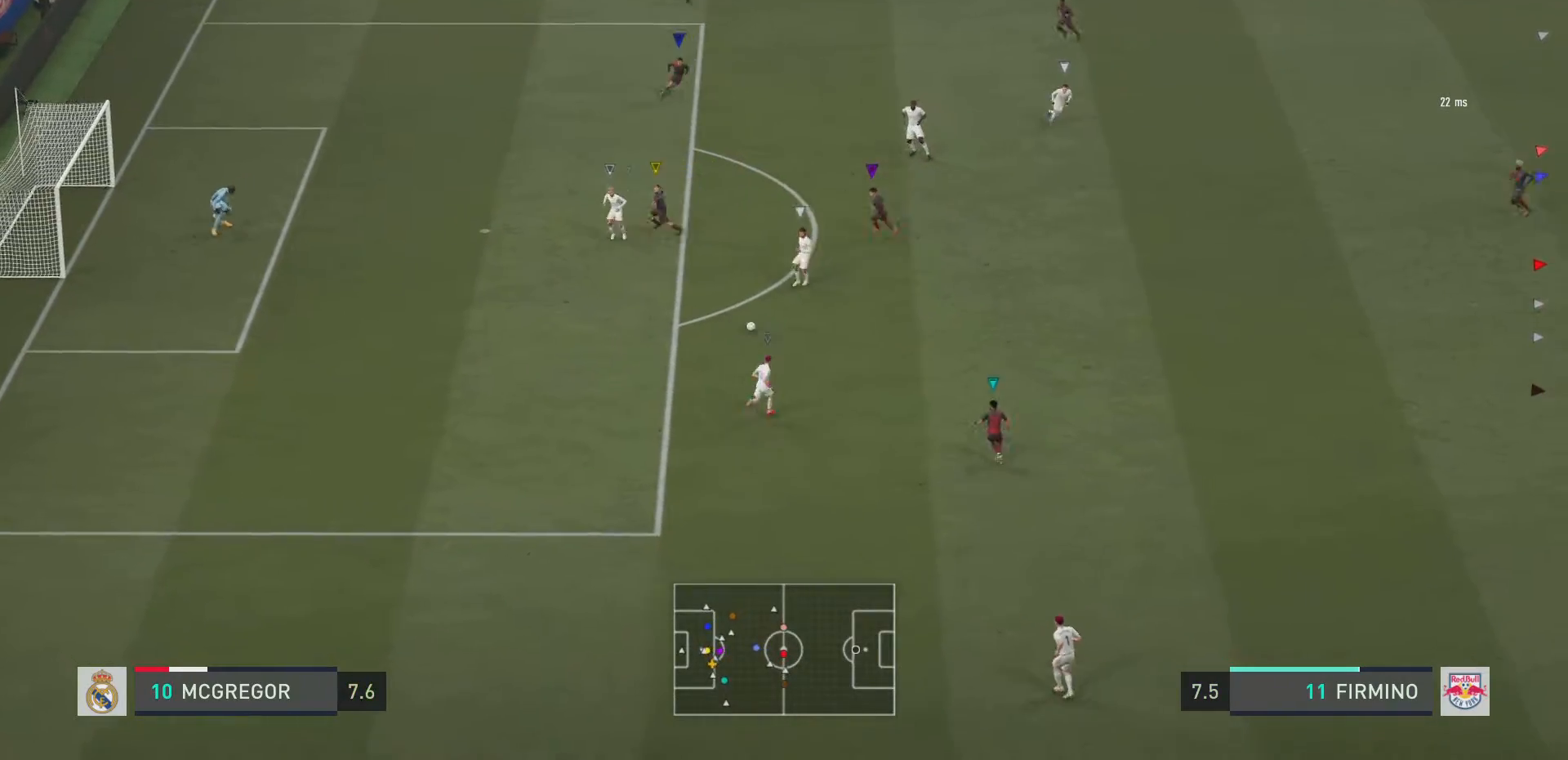
{"buttons": ["L2"], "left_stick": "down", "right_stick": "center", "events": [[117, "left_stick", "up"], [301, "left_stick", "down"]]}
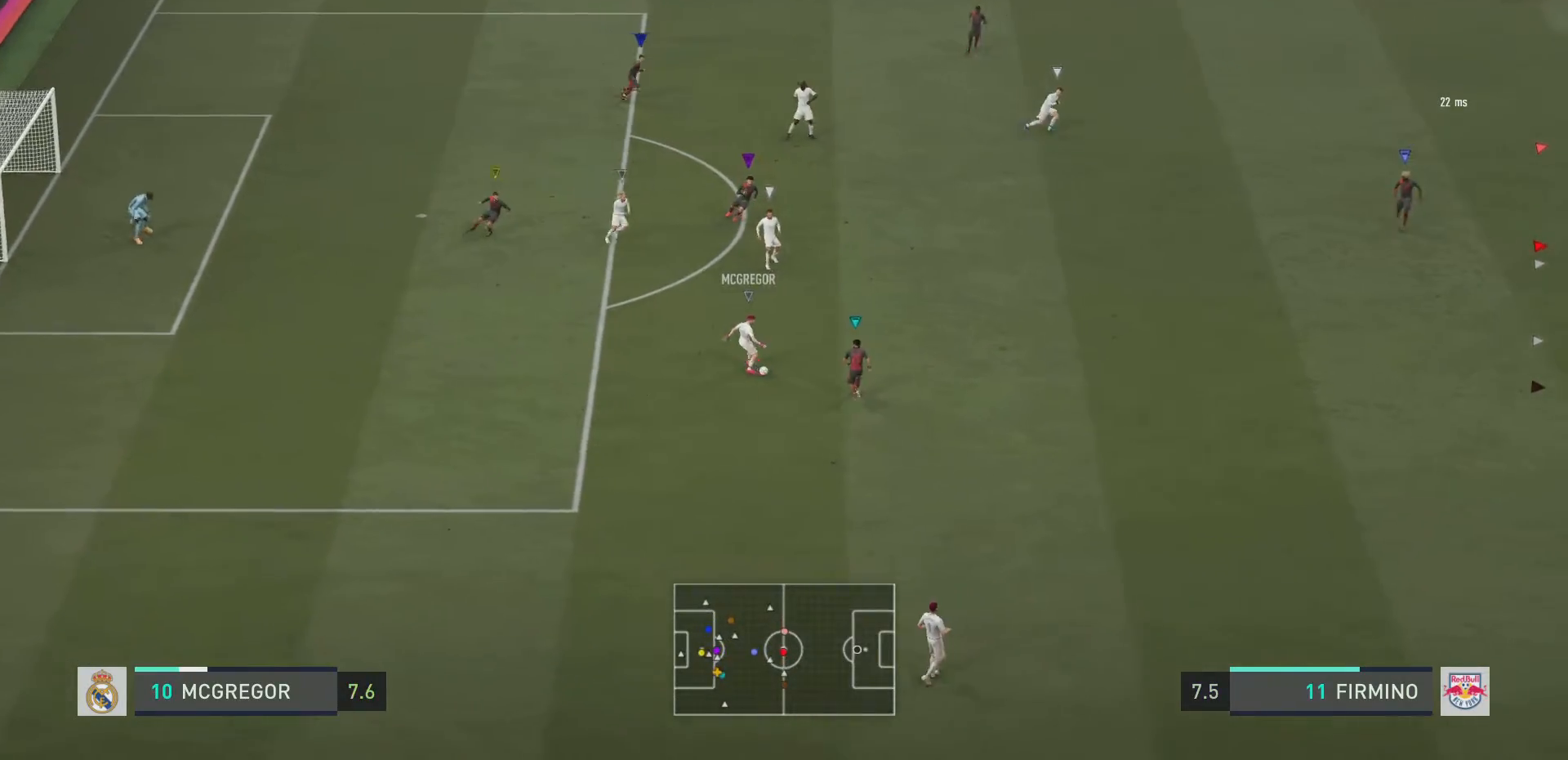
{"buttons": ["L2"], "left_stick": "down-right", "right_stick": "center", "events": [[467, "left_stick", "down-right"]]}
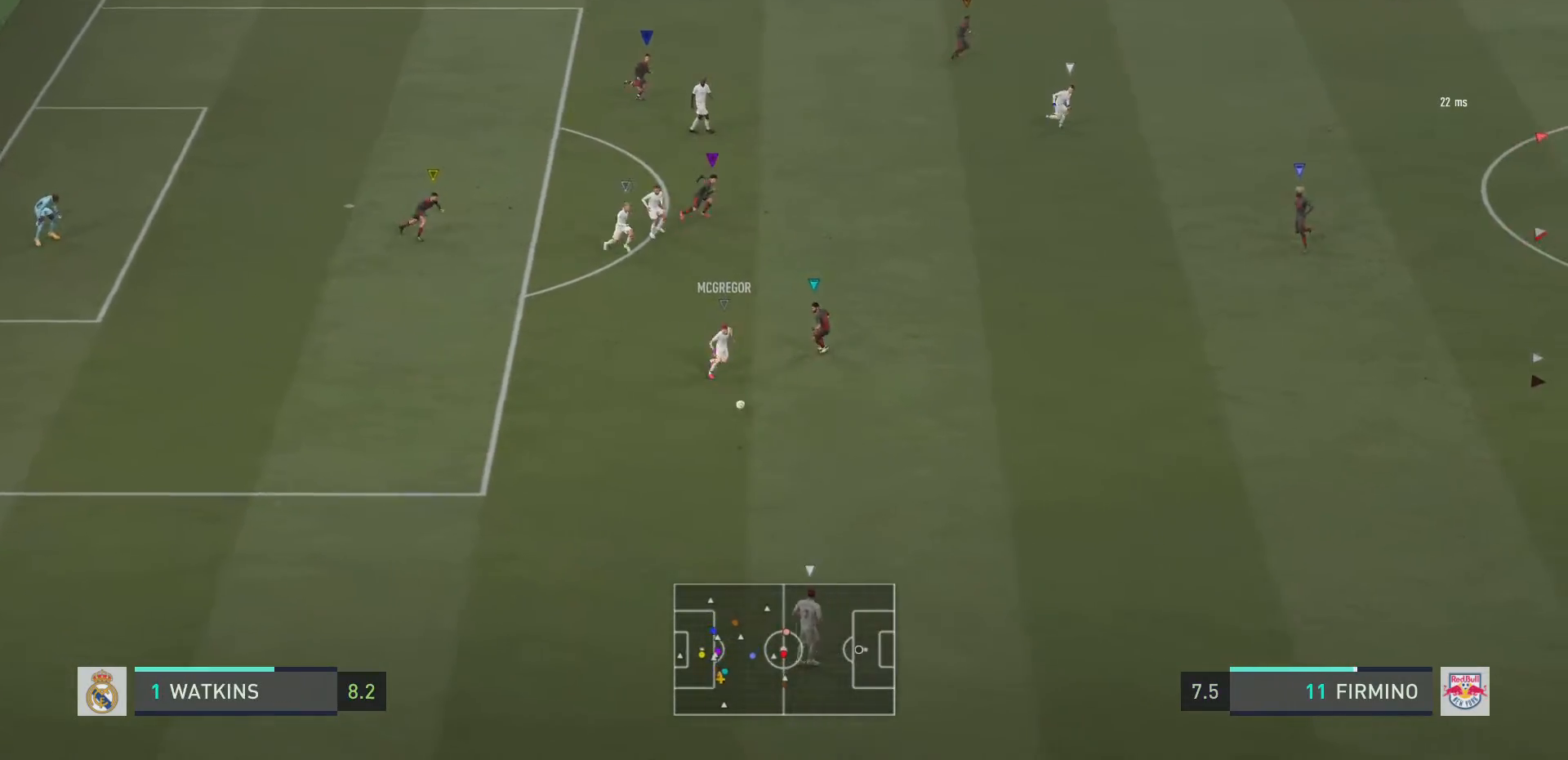
{"buttons": ["L2"], "left_stick": "down-right", "right_stick": "center", "events": [[100, "left_stick", "right"], [301, "left_stick", "down-right"]]}